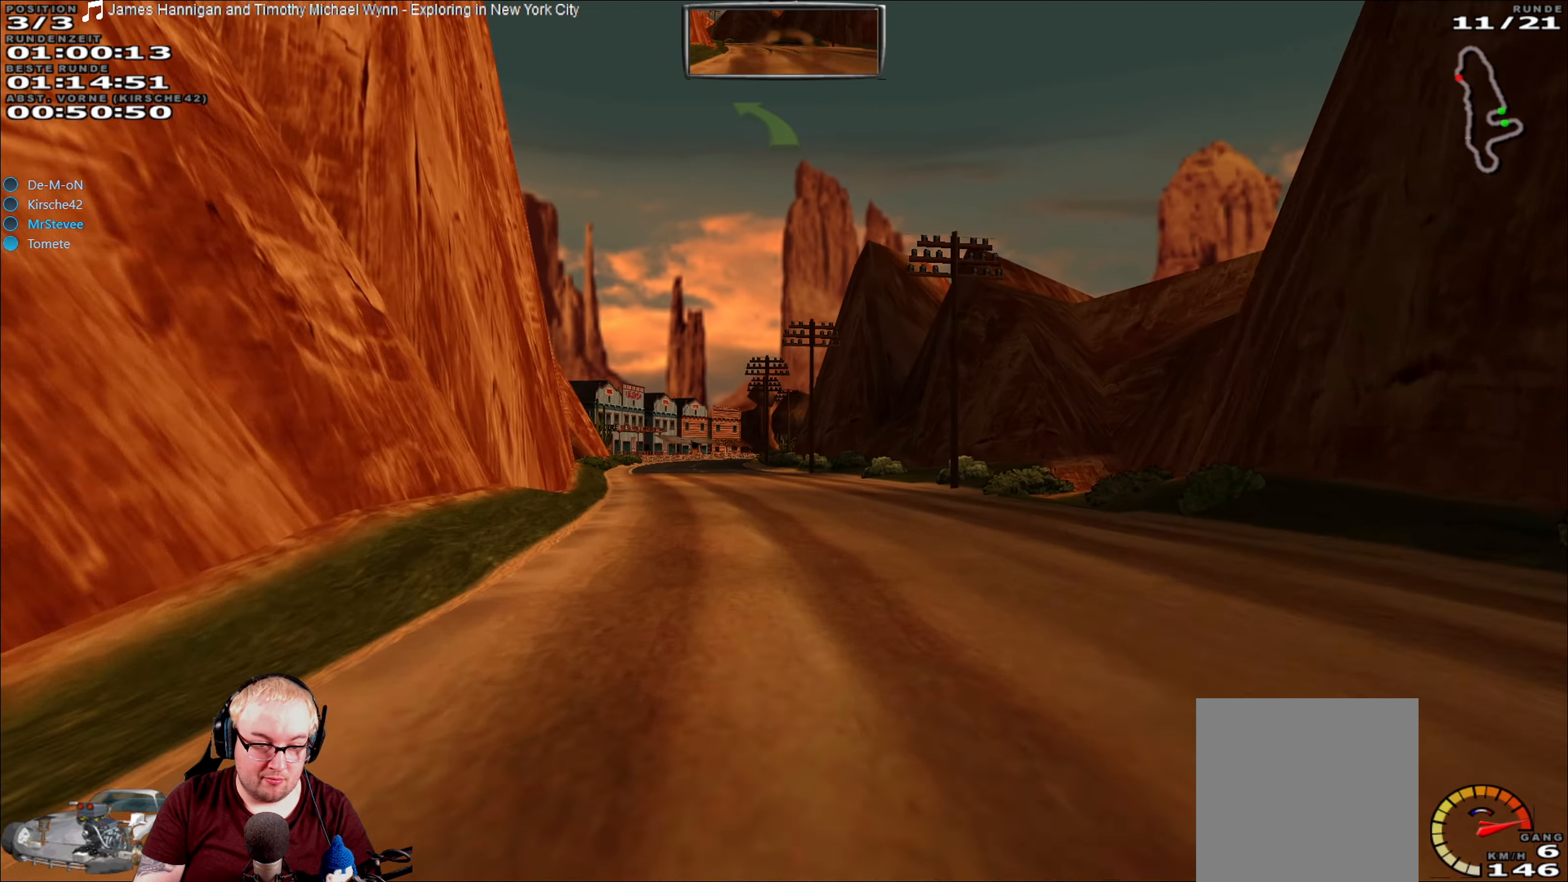
Gameplay with a controller (Xbox layout); each line is a JSON object with the inputs held at the frame after it. "events" lists button and stick changes between this image and that frame as [ms after this image, input, new state], when the widget could be followed in between. Not read: A L3 R3.
{"buttons": ["R2"], "left_stick": "center", "right_stick": "center", "events": [[67, "left_stick", "left"], [234, "left_stick", "center"]]}
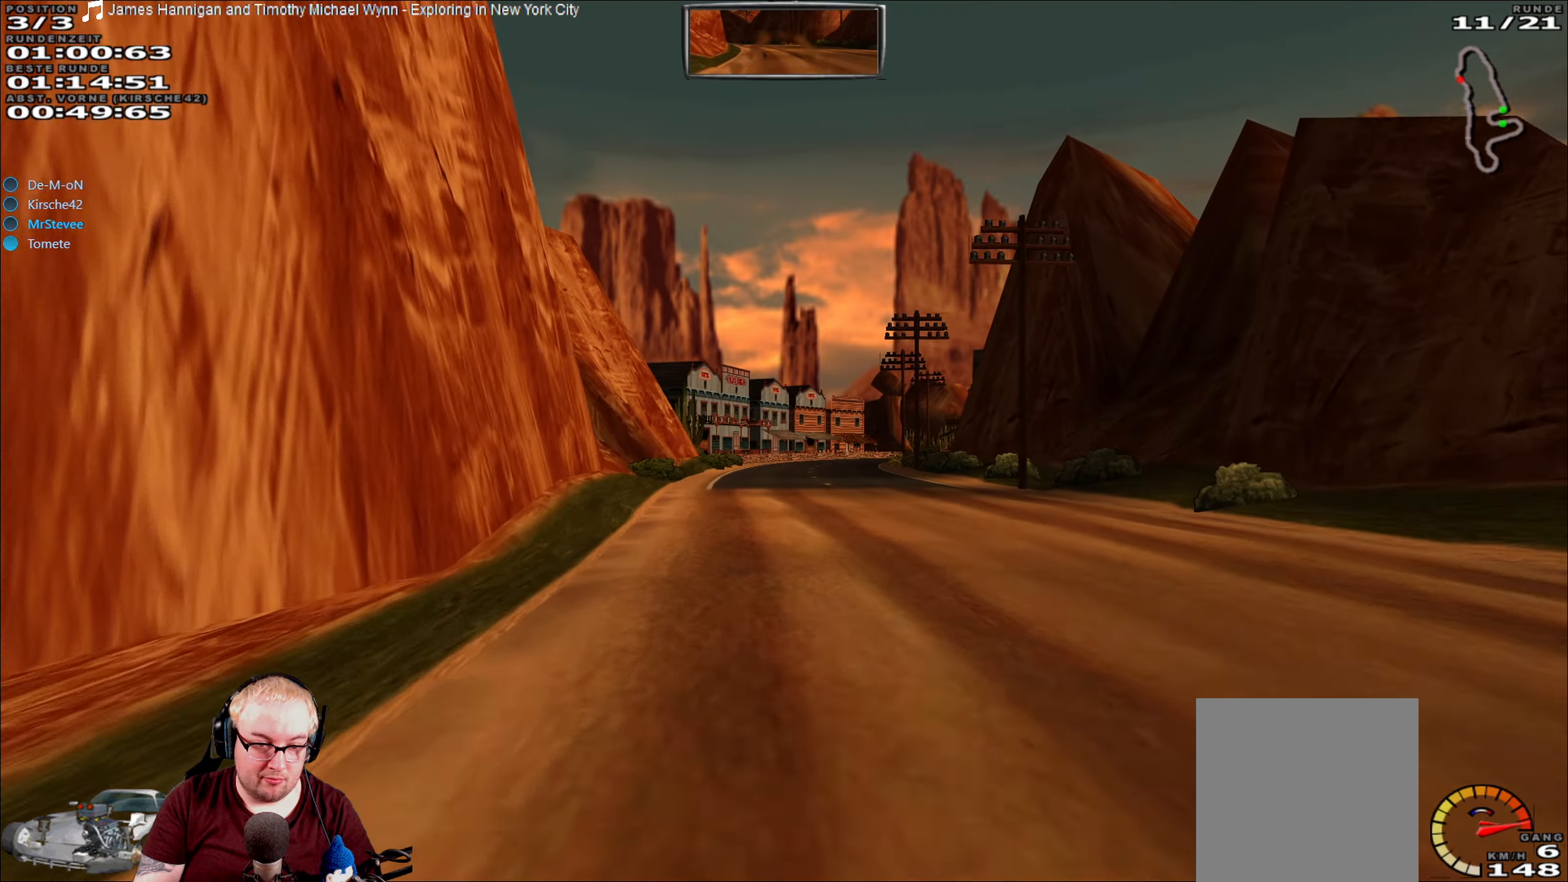
{"buttons": ["R2"], "left_stick": "center", "right_stick": "center", "events": []}
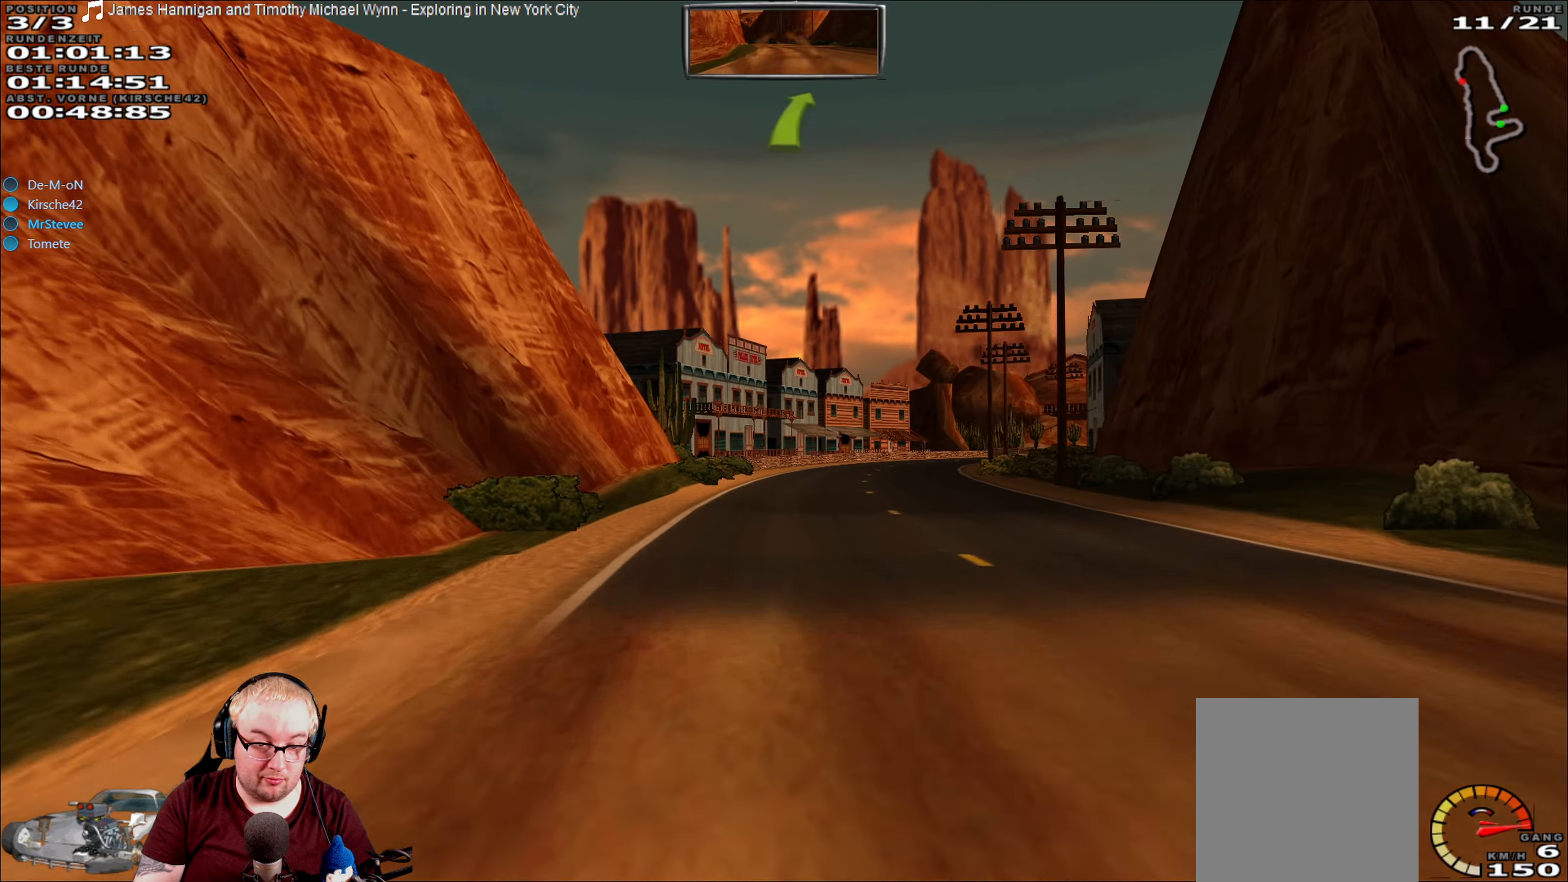
{"buttons": ["R2"], "left_stick": "center", "right_stick": "center", "events": [[283, "left_stick", "right"], [450, "left_stick", "center"]]}
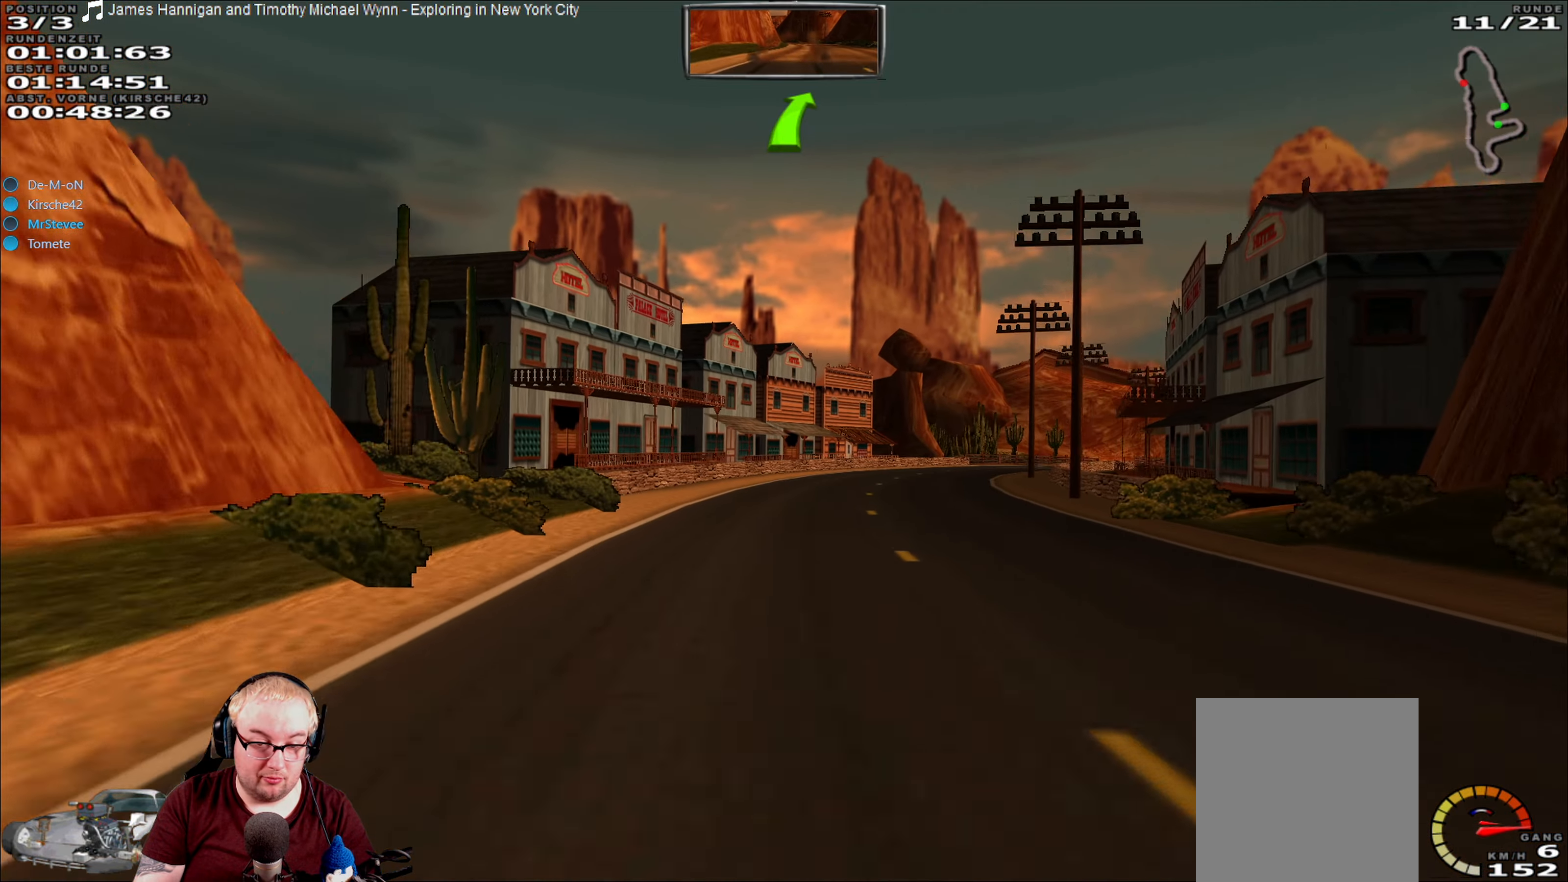
{"buttons": ["R2"], "left_stick": "center", "right_stick": "center", "events": [[166, "left_stick", "right"], [433, "left_stick", "center"]]}
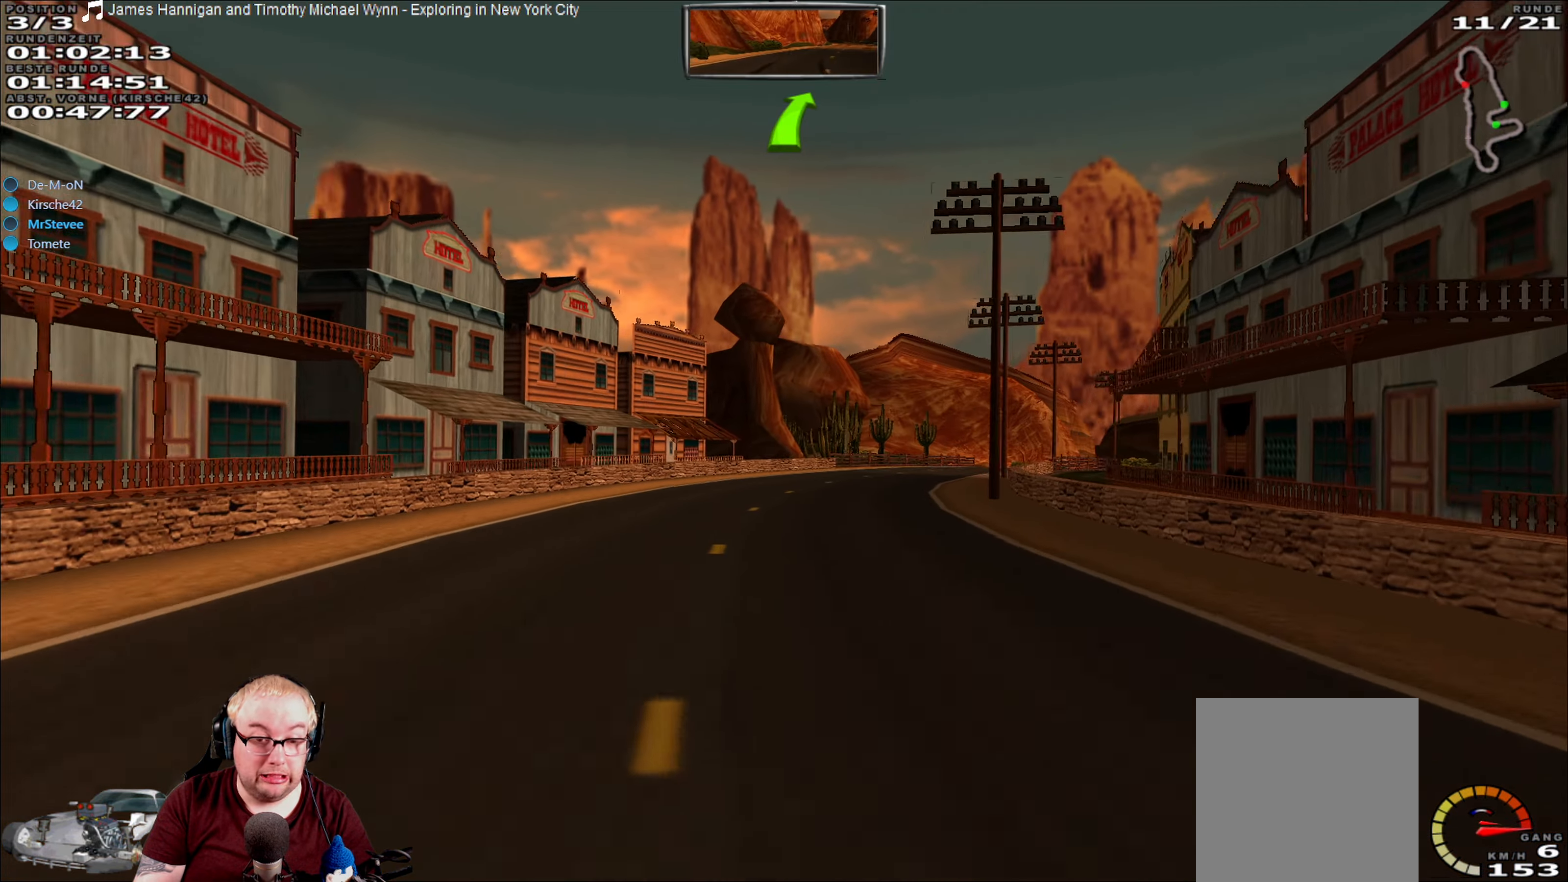
{"buttons": ["R2"], "left_stick": "right", "right_stick": "center", "events": [[350, "left_stick", "right"]]}
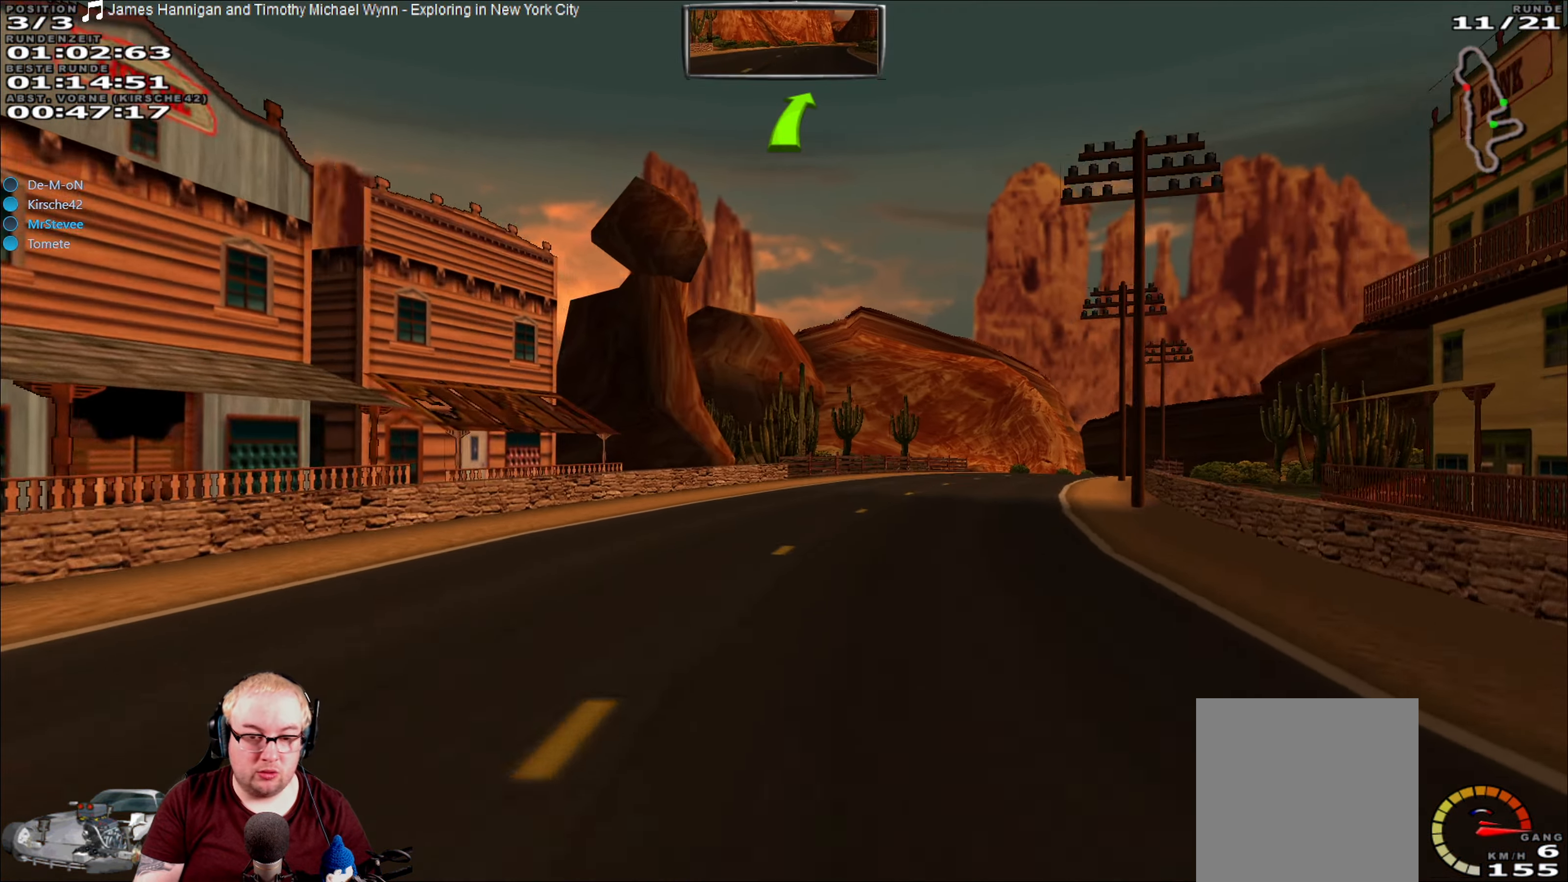
{"buttons": ["R2"], "left_stick": "right", "right_stick": "center", "events": [[100, "left_stick", "center"], [333, "left_stick", "right"]]}
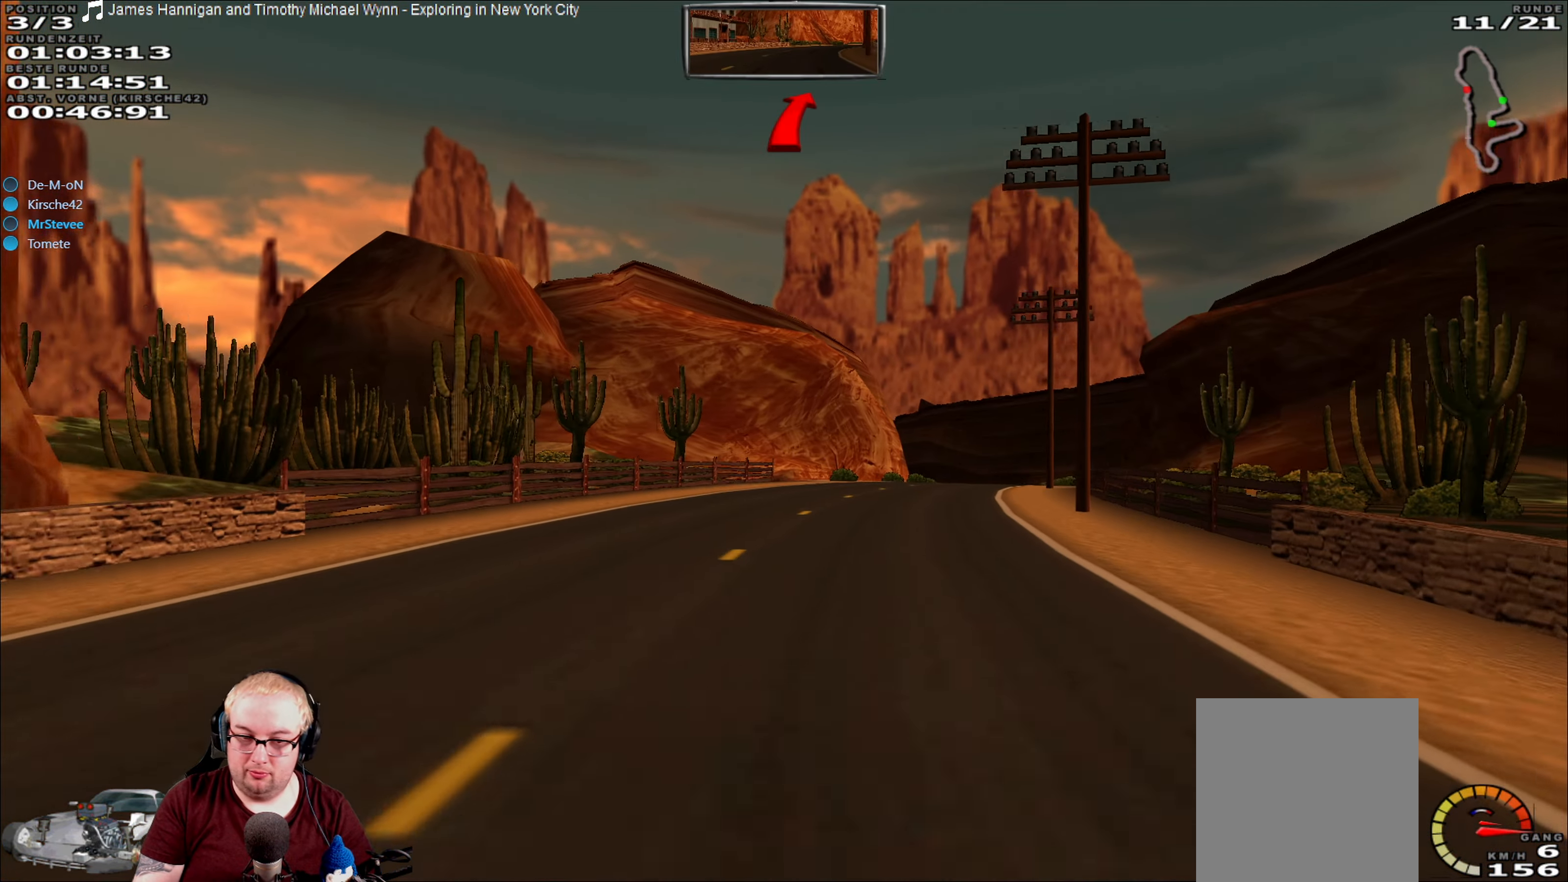
{"buttons": ["R2"], "left_stick": "right", "right_stick": "center", "events": [[100, "left_stick", "center"], [450, "left_stick", "right"]]}
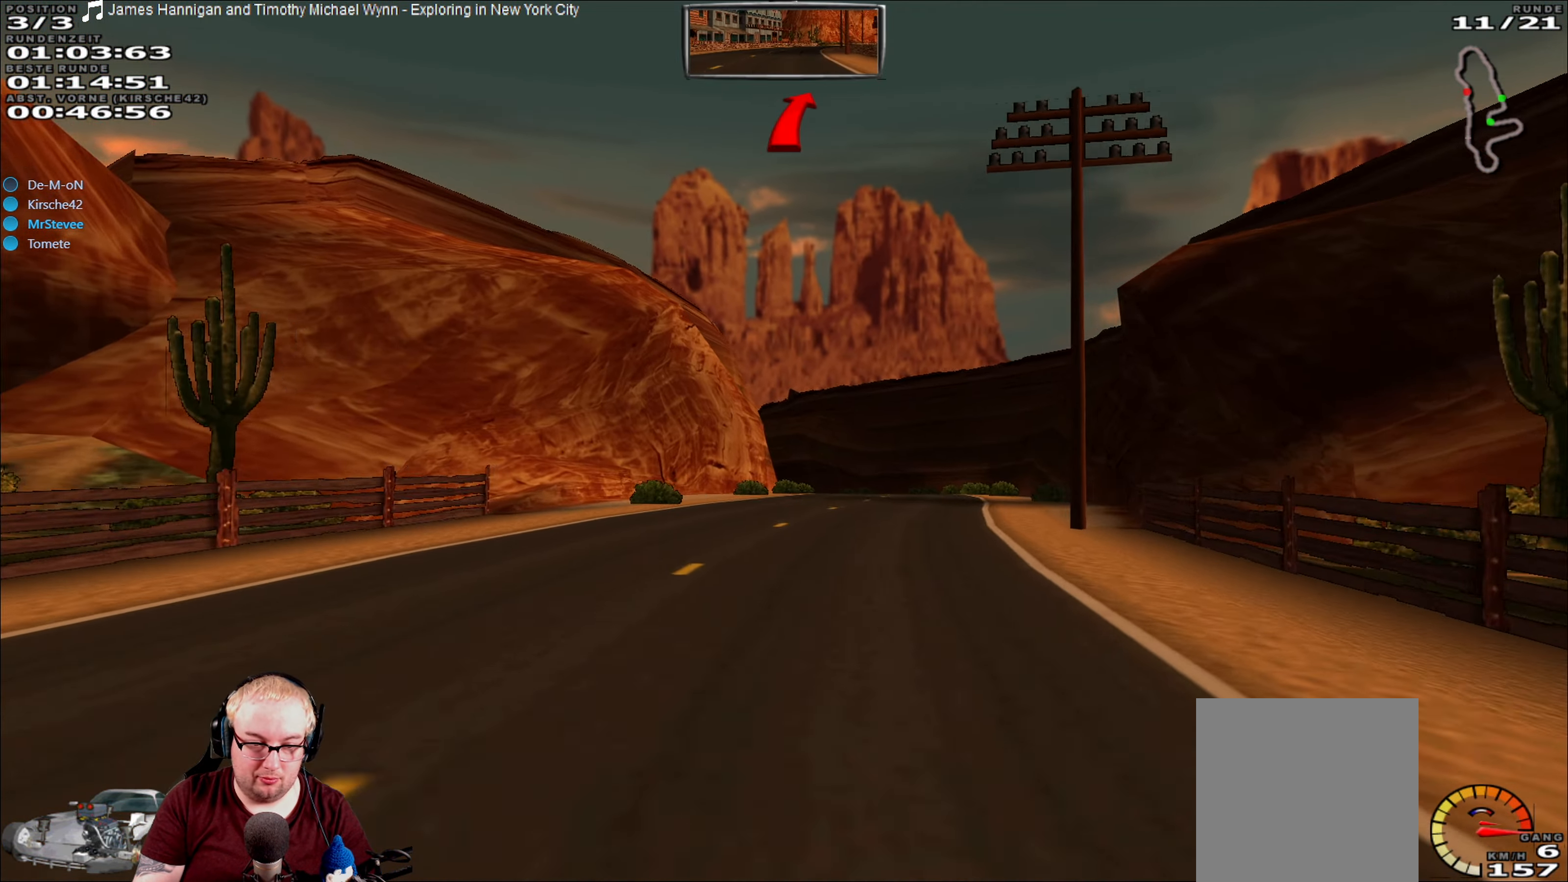
{"buttons": ["R2"], "left_stick": "center", "right_stick": "center", "events": [[133, "left_stick", "center"]]}
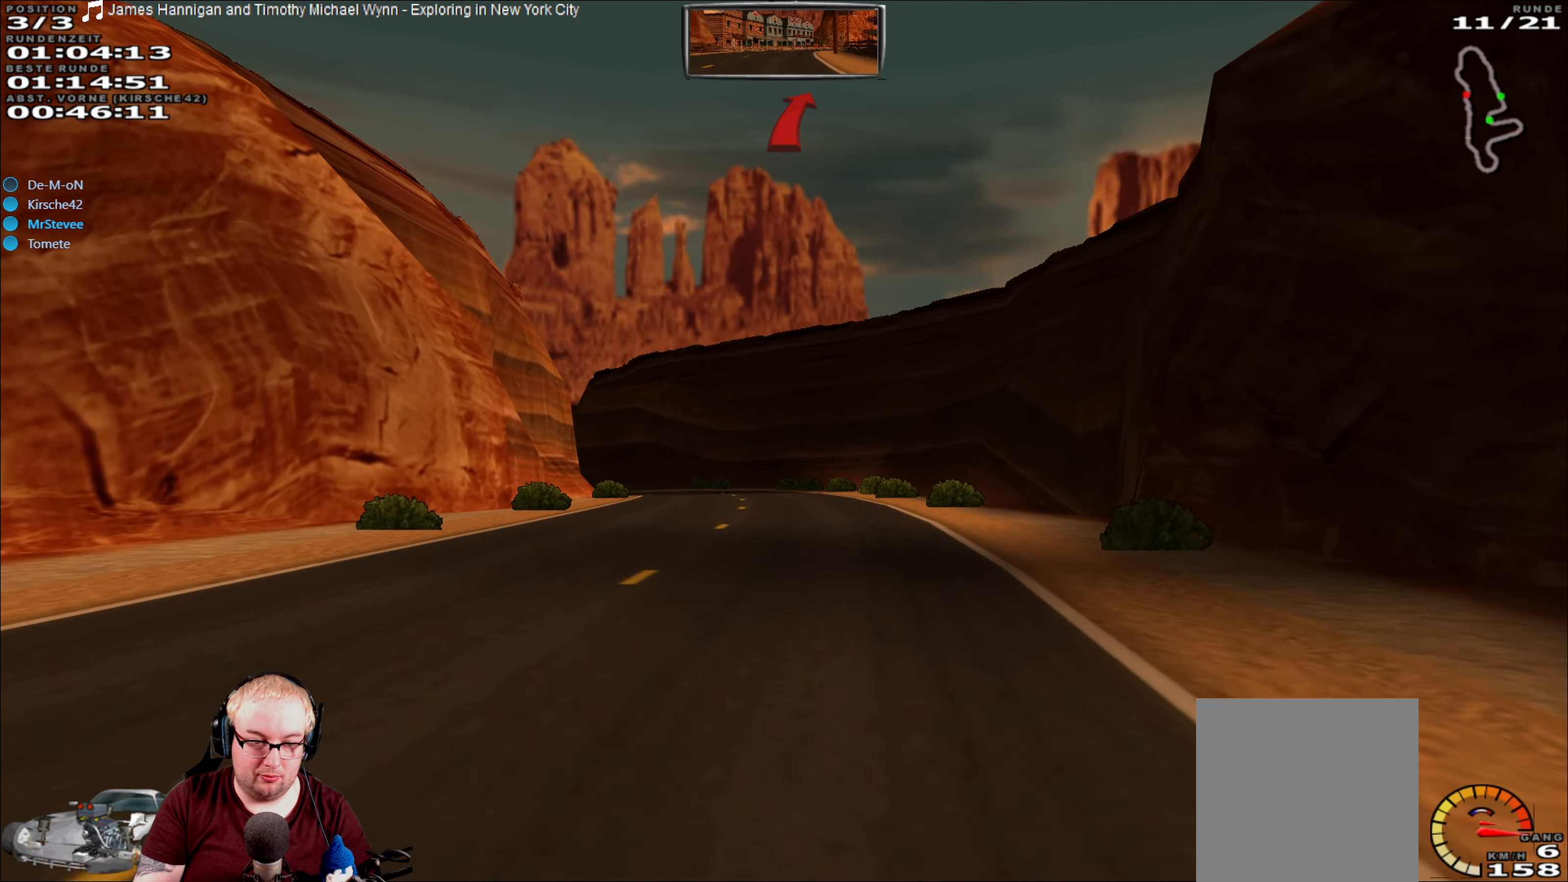
{"buttons": ["R2"], "left_stick": "left", "right_stick": "center", "events": [[316, "left_stick", "left"]]}
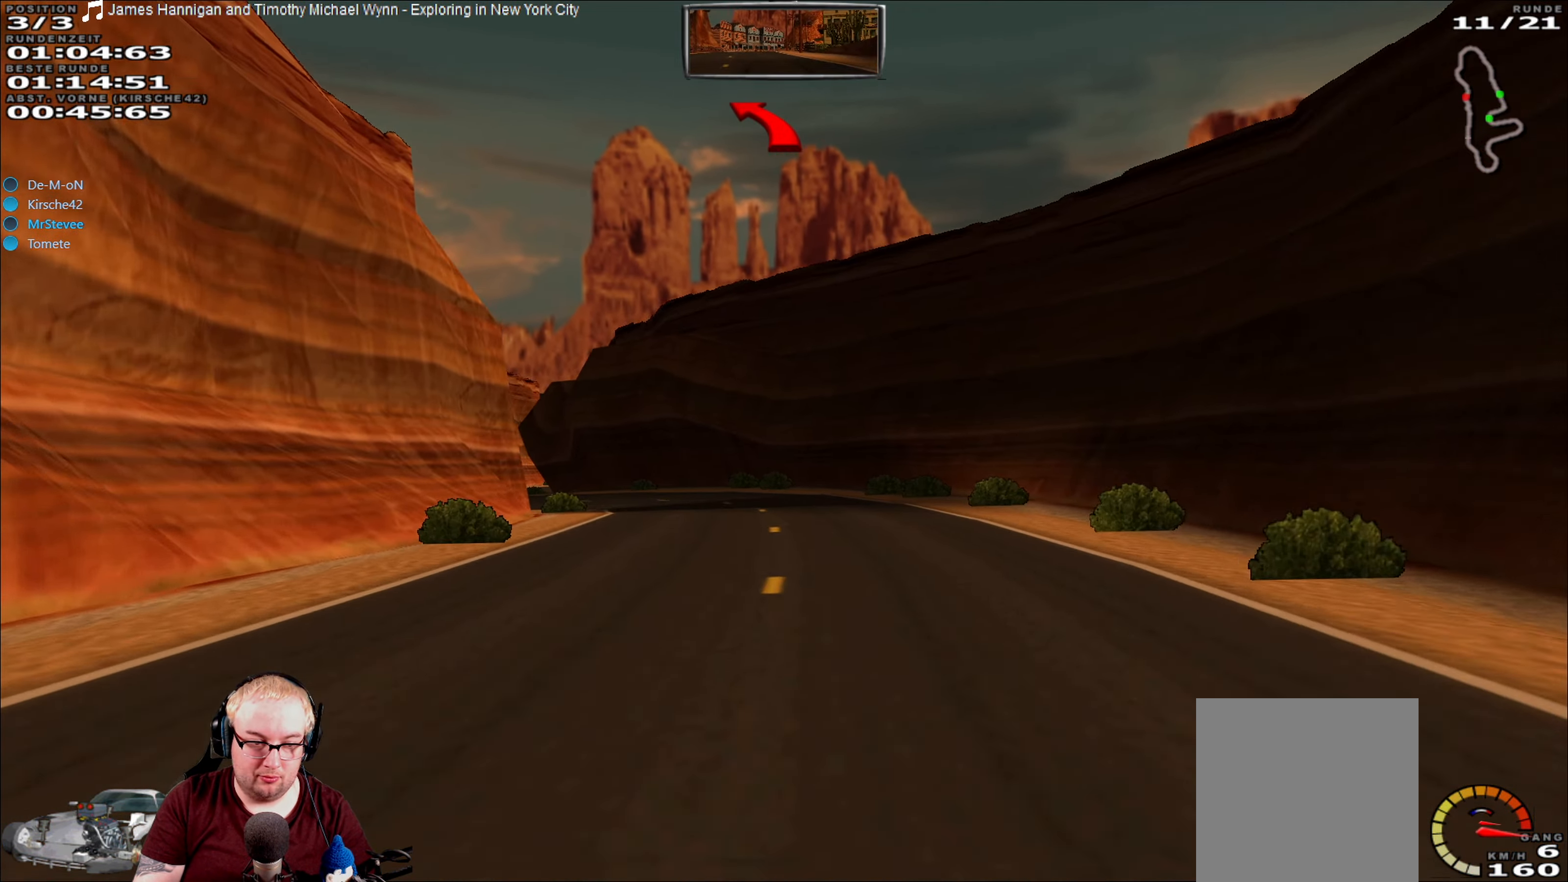
{"buttons": ["R2"], "left_stick": "down-left", "right_stick": "center", "events": [[50, "left_stick", "center"], [216, "left_stick", "left"], [400, "left_stick", "center"], [466, "left_stick", "down-left"]]}
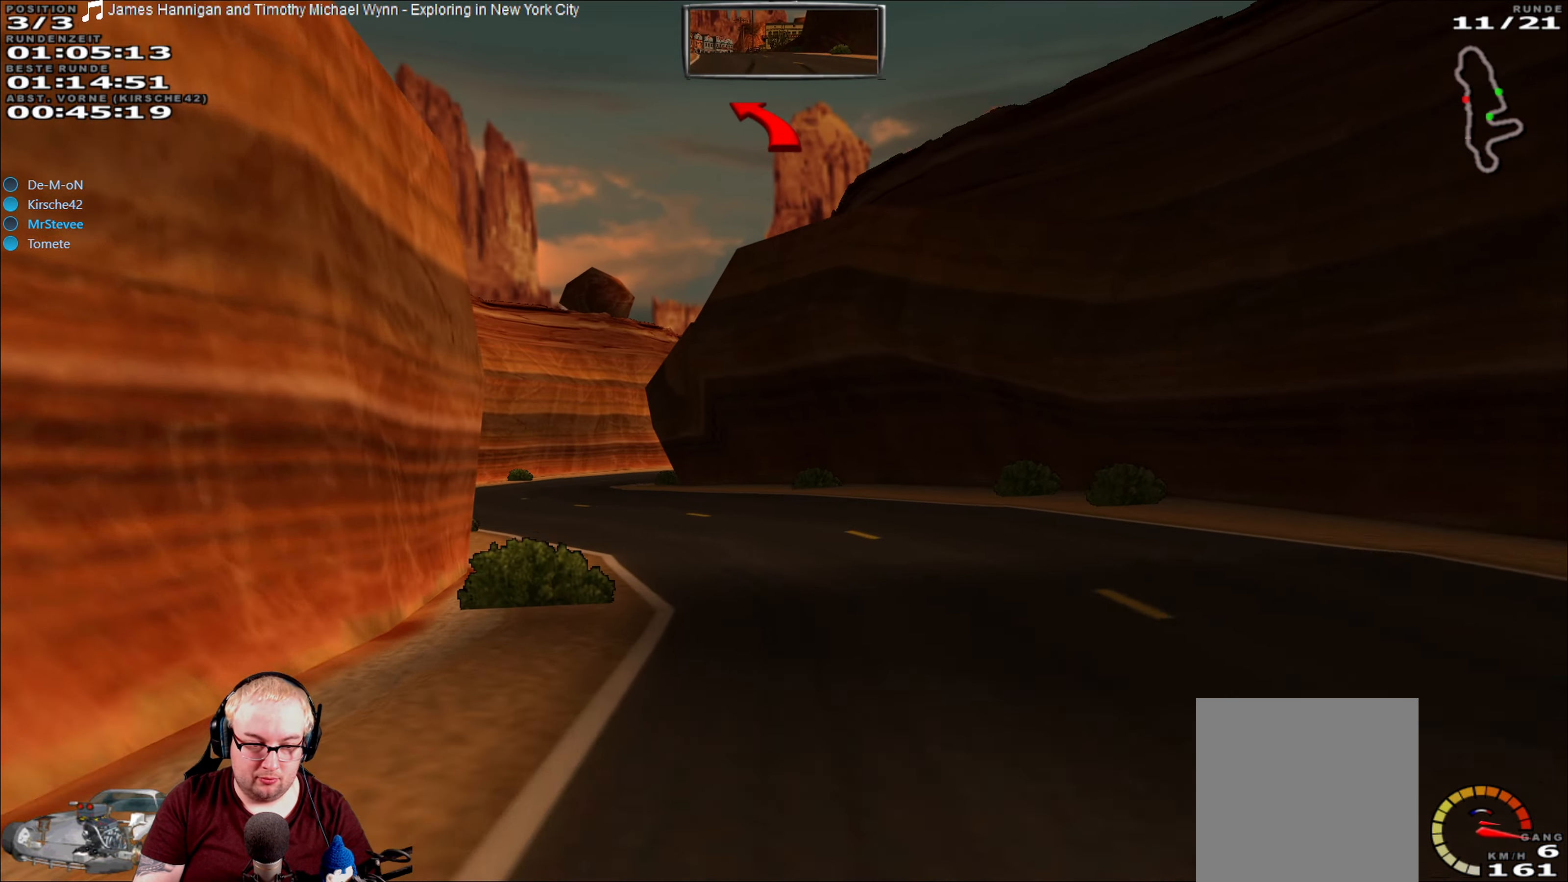
{"buttons": ["R2"], "left_stick": "right", "right_stick": "center", "events": [[300, "left_stick", "center"], [433, "left_stick", "right"]]}
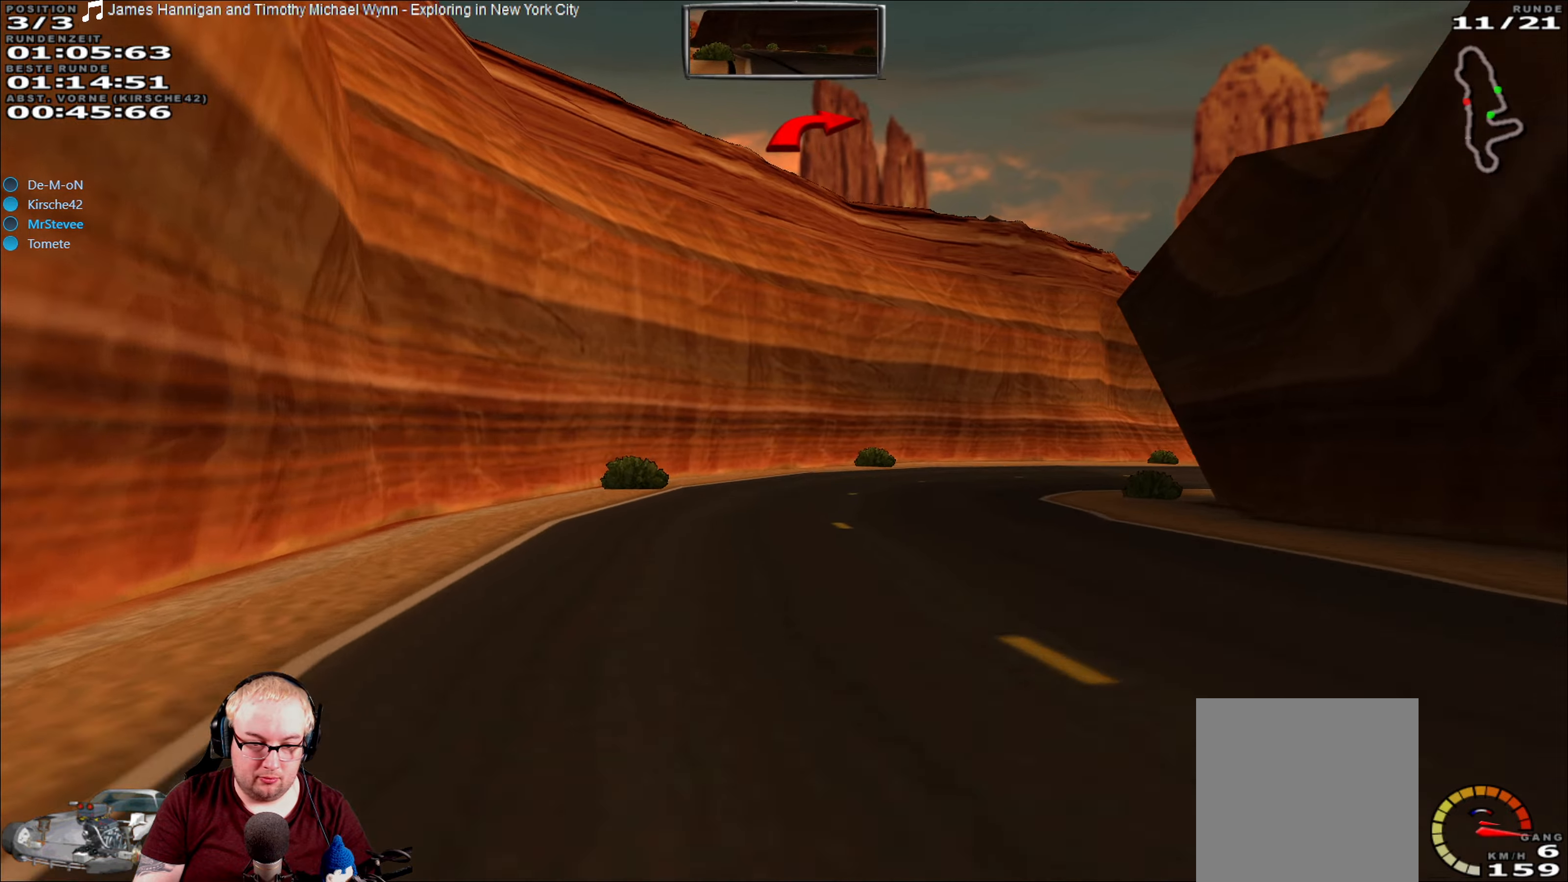
{"buttons": ["R2"], "left_stick": "right", "right_stick": "center", "events": []}
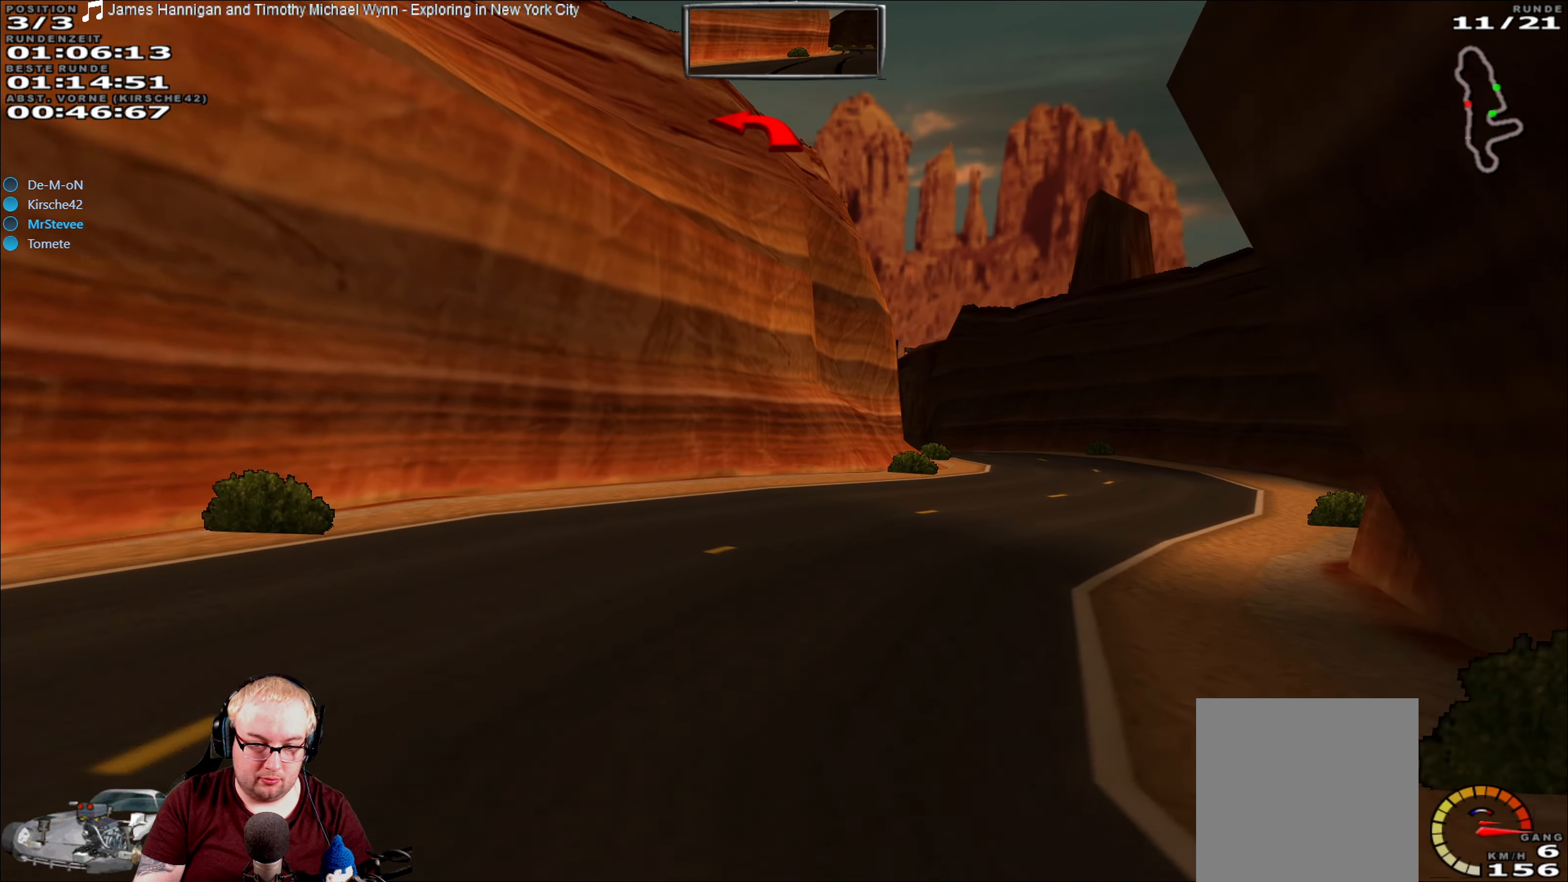
{"buttons": ["R2"], "left_stick": "down-left", "right_stick": "center", "events": [[100, "left_stick", "center"], [383, "left_stick", "down-left"]]}
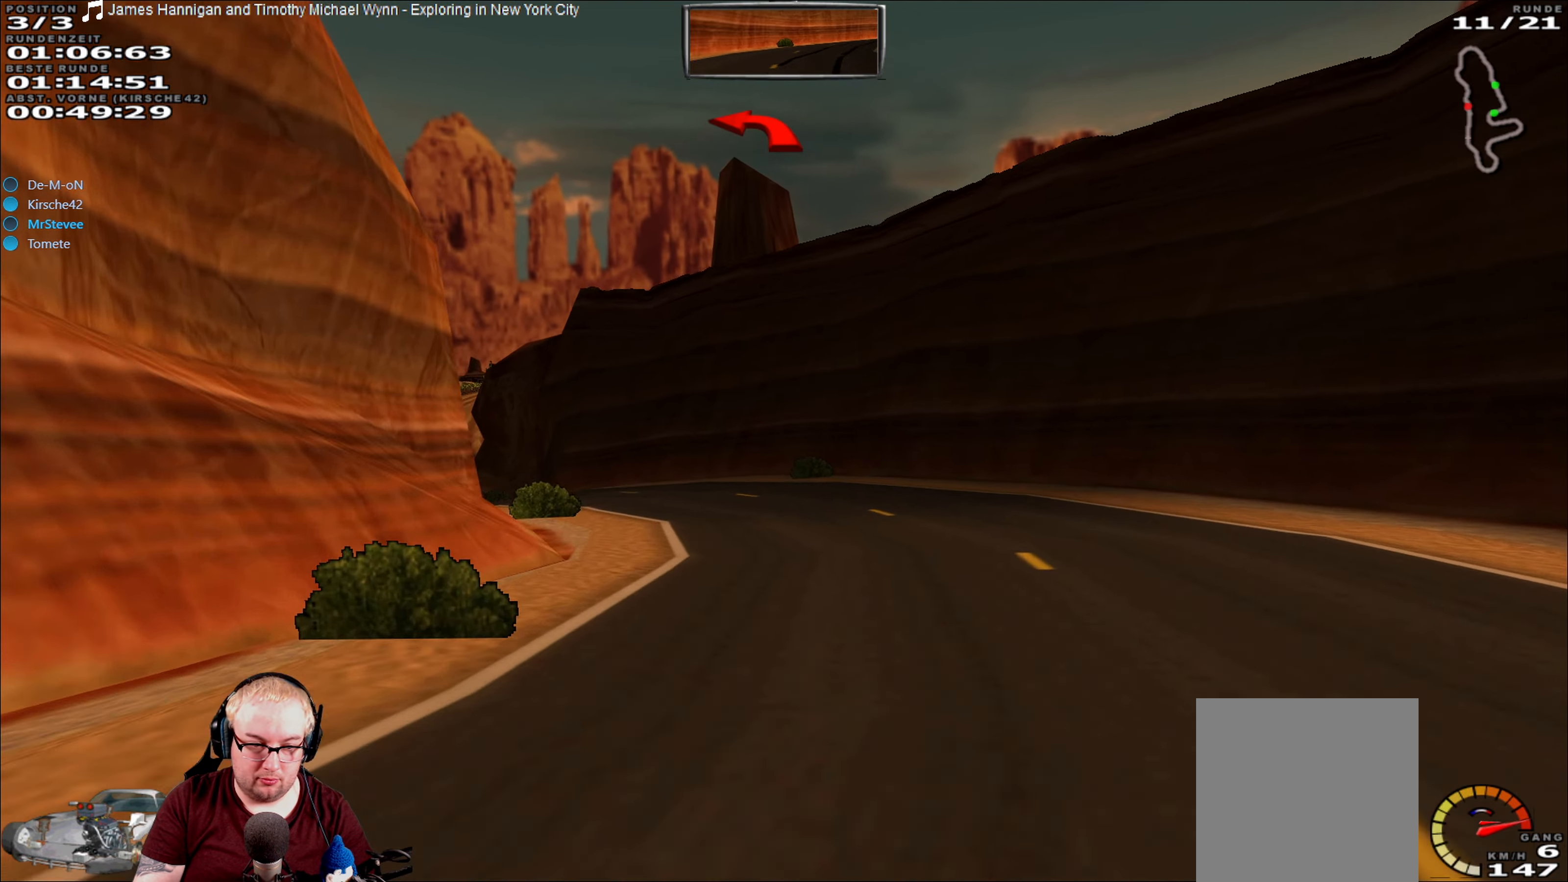
{"buttons": ["R2"], "left_stick": "center", "right_stick": "center", "events": [[383, "left_stick", "center"]]}
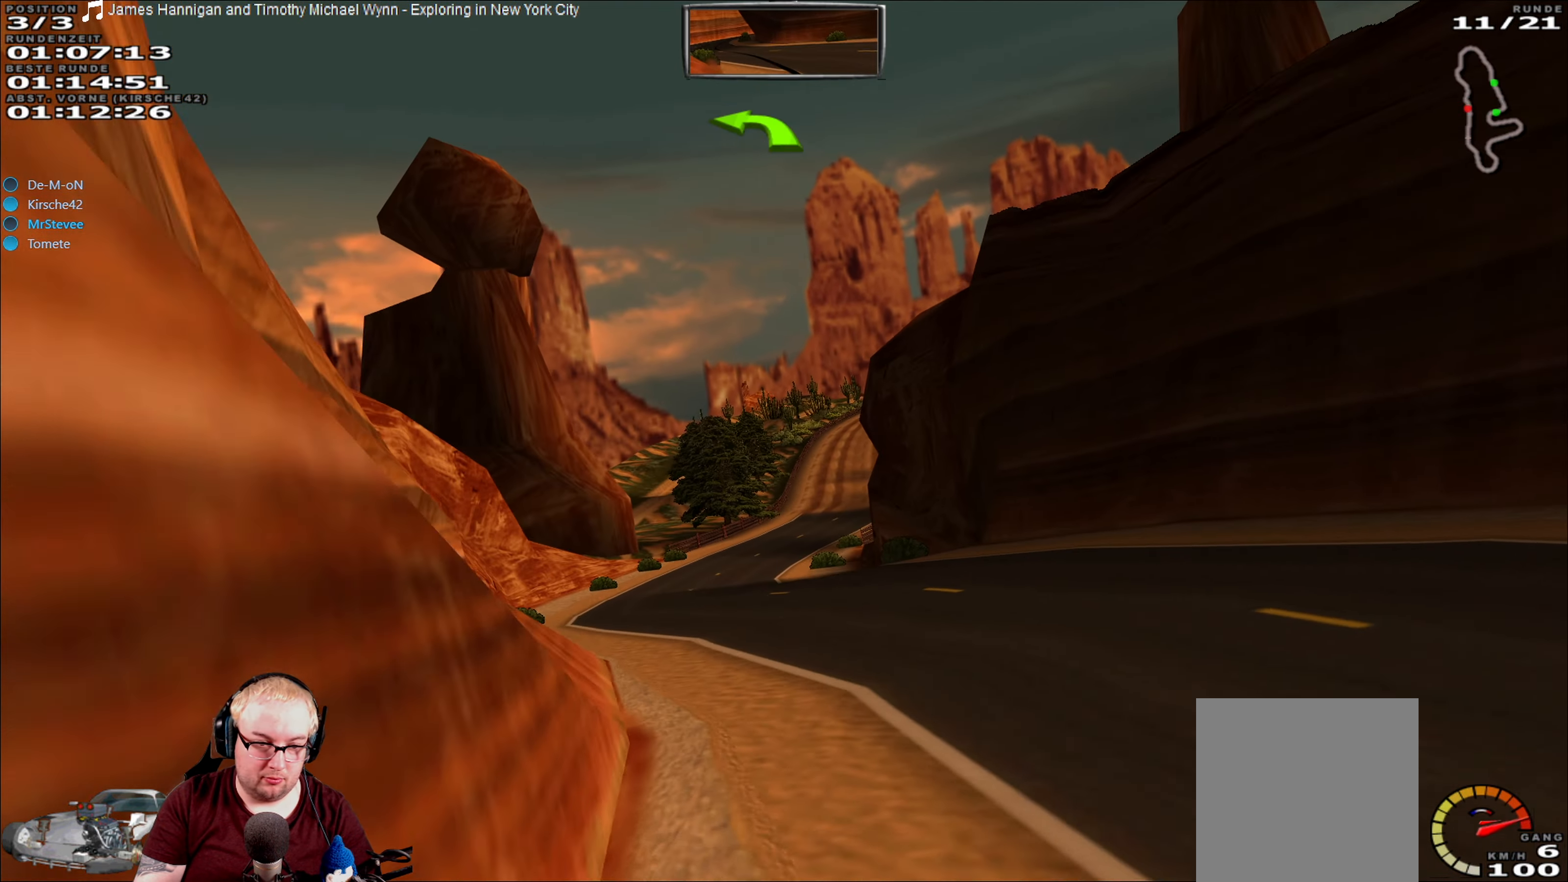
{"buttons": ["R2"], "left_stick": "down-left", "right_stick": "center", "events": [[383, "left_stick", "down-left"]]}
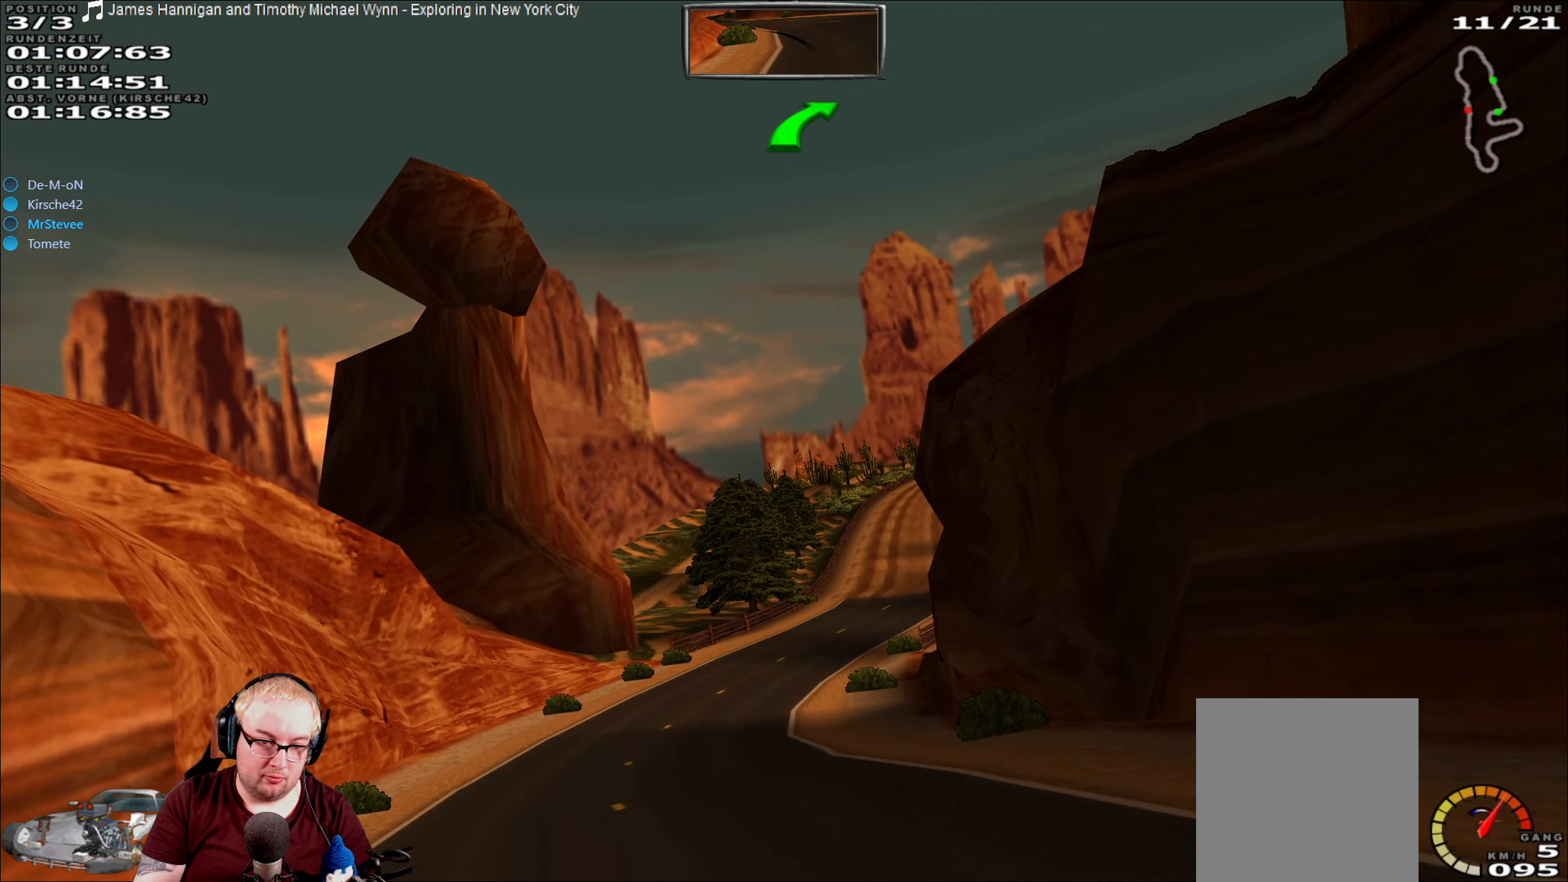
{"buttons": ["R2"], "left_stick": "center", "right_stick": "center", "events": [[67, "left_stick", "center"]]}
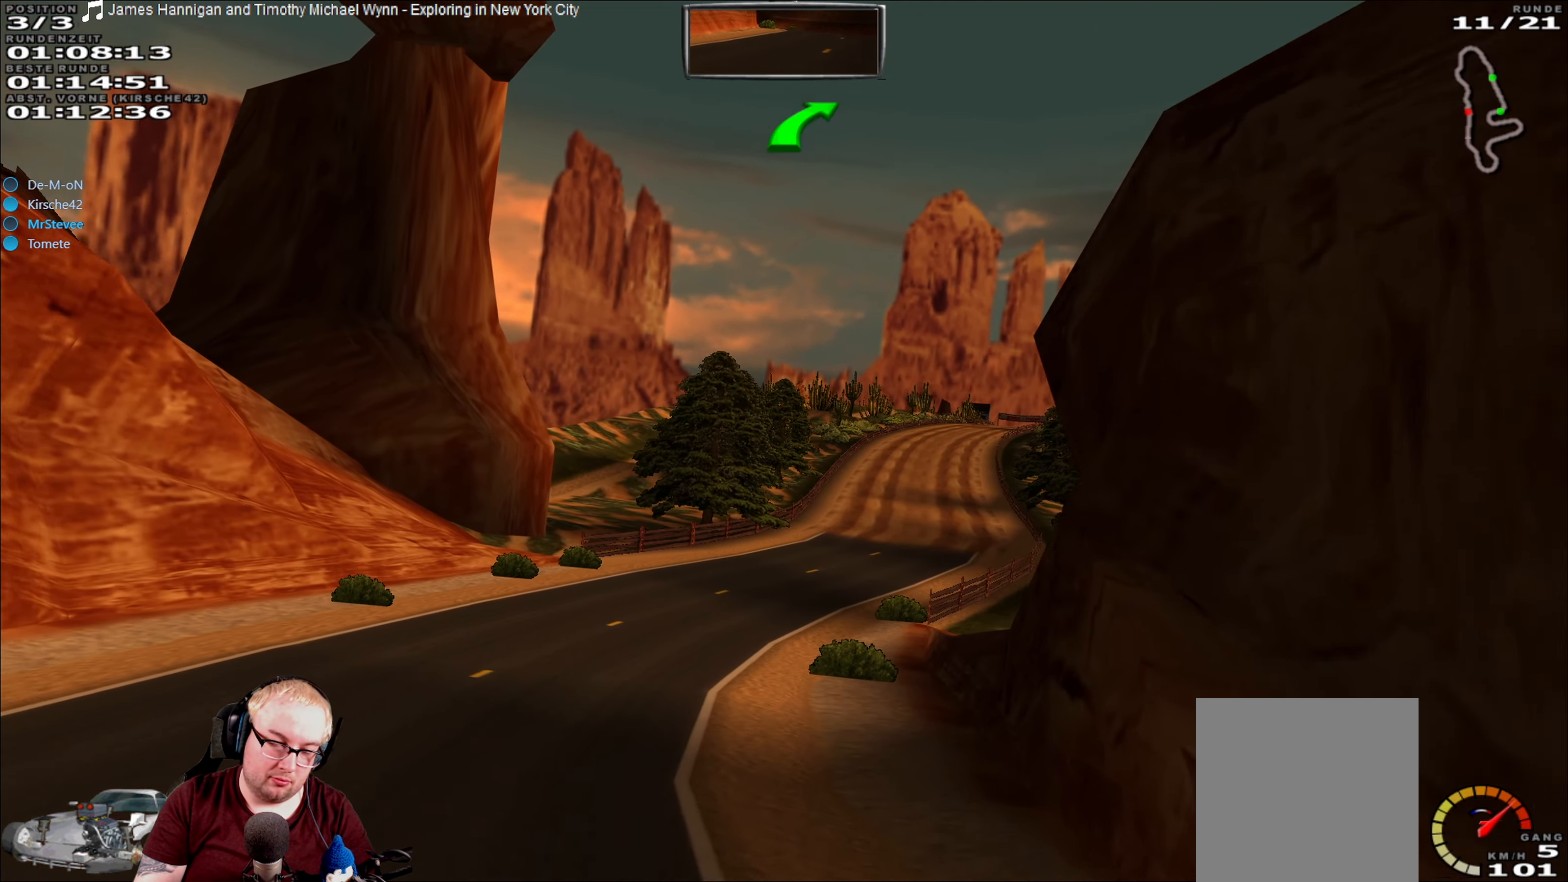
{"buttons": ["R2"], "left_stick": "center", "right_stick": "center", "events": []}
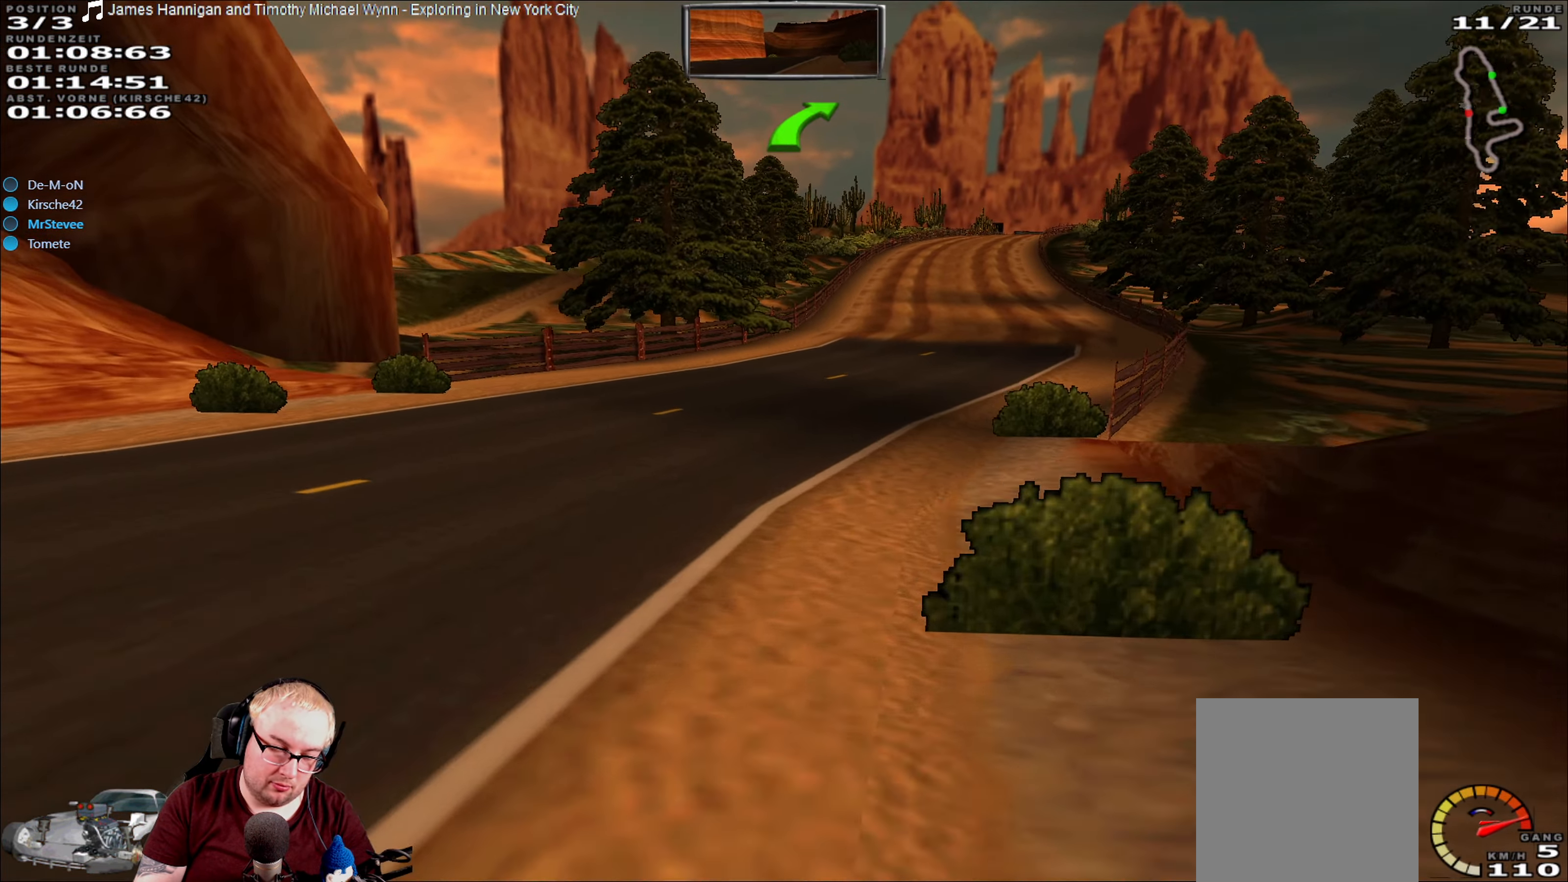
{"buttons": ["R2"], "left_stick": "right", "right_stick": "center", "events": [[333, "left_stick", "right"]]}
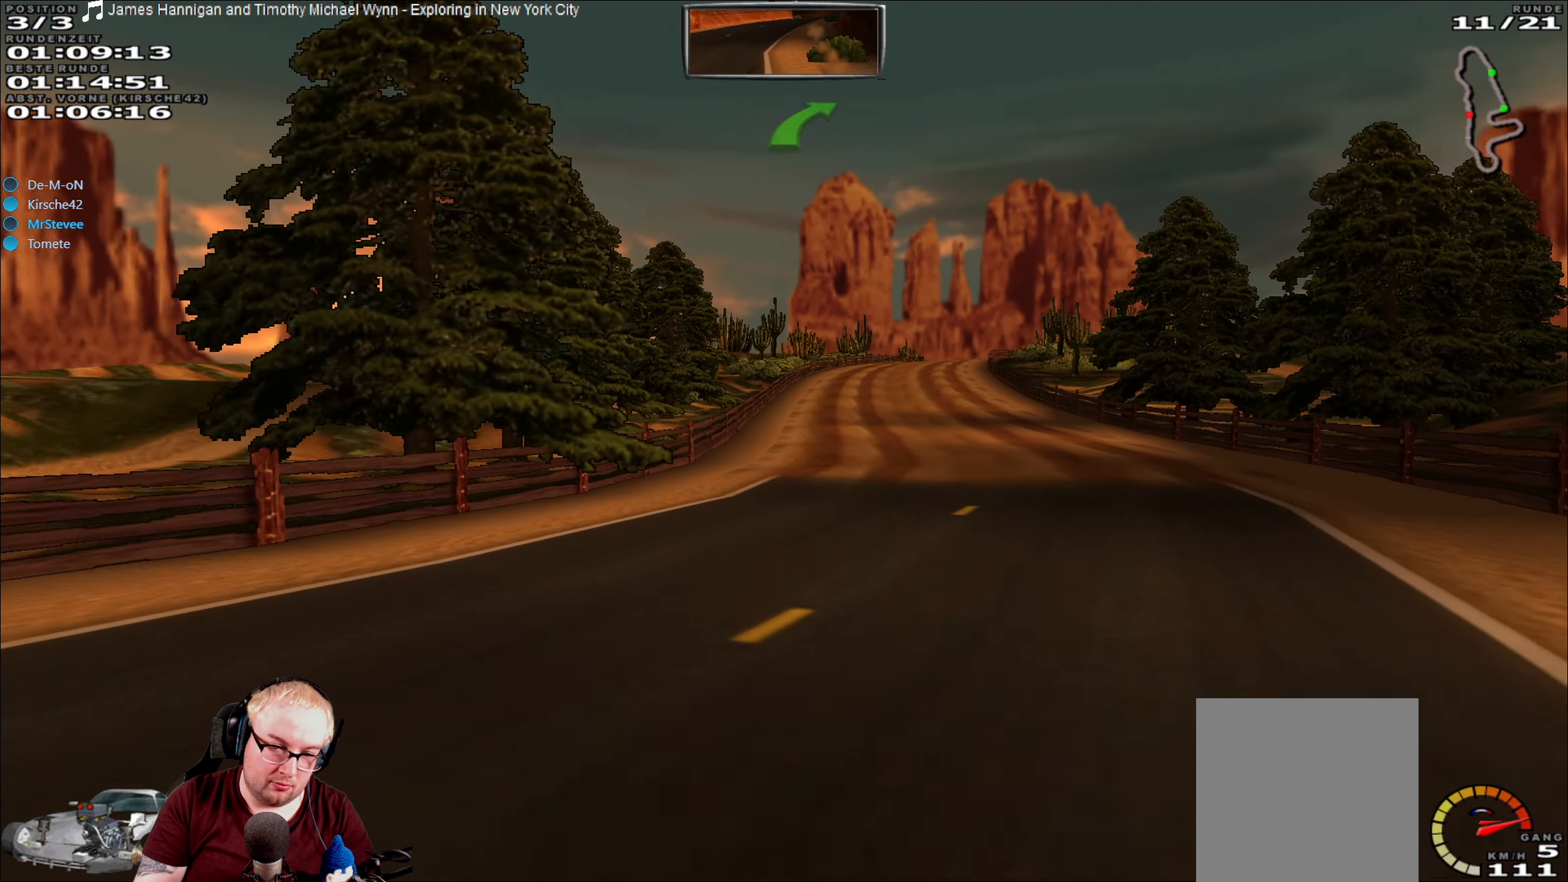
{"buttons": ["R2"], "left_stick": "center", "right_stick": "center", "events": [[50, "left_stick", "center"]]}
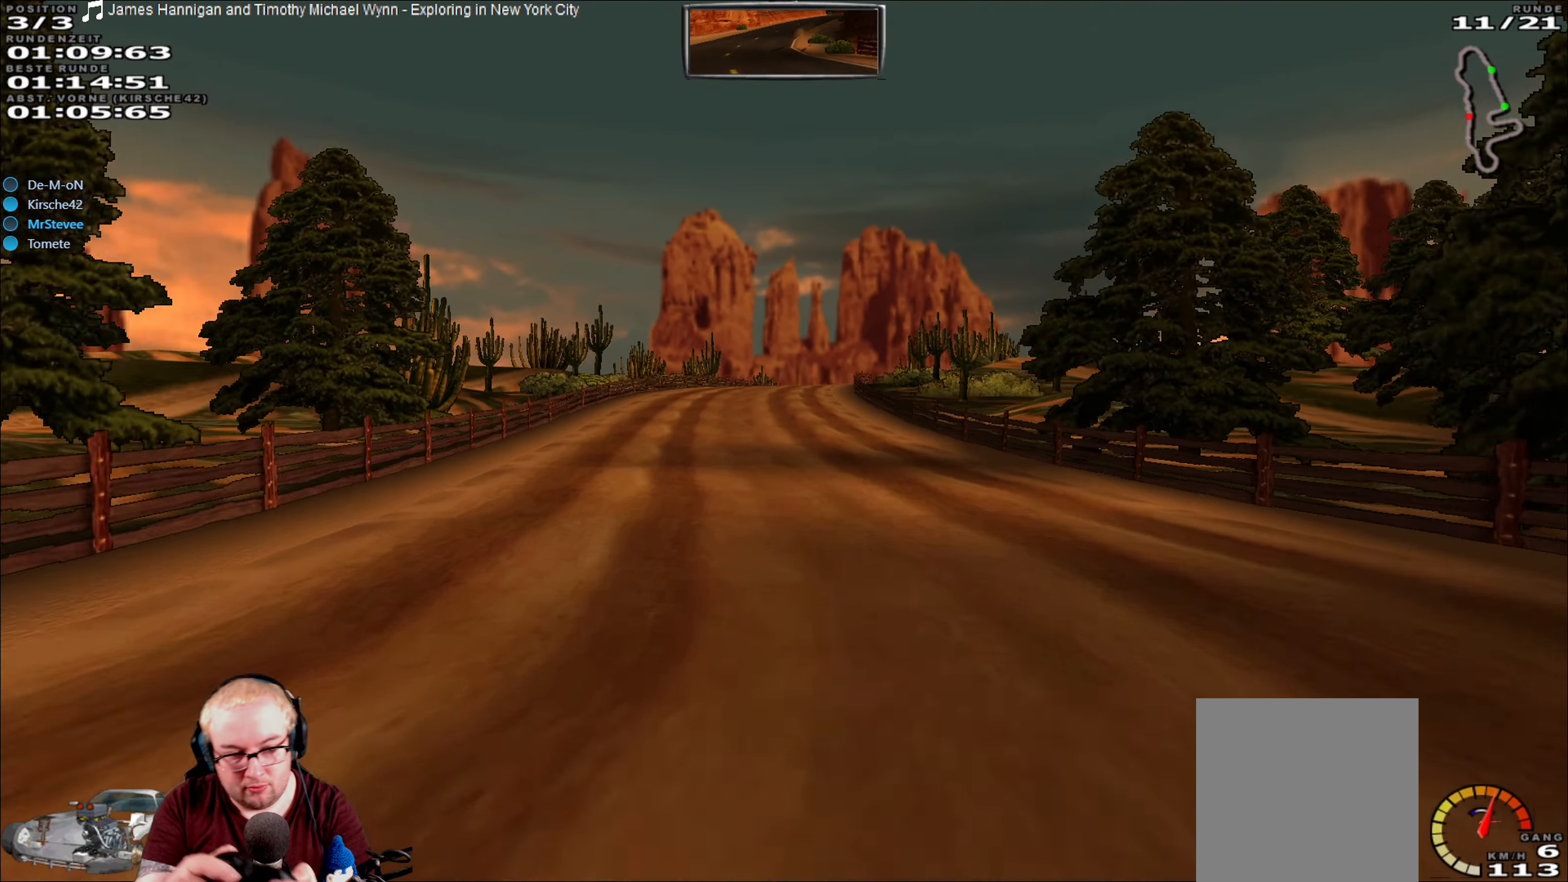
{"buttons": ["R2"], "left_stick": "center", "right_stick": "center", "events": []}
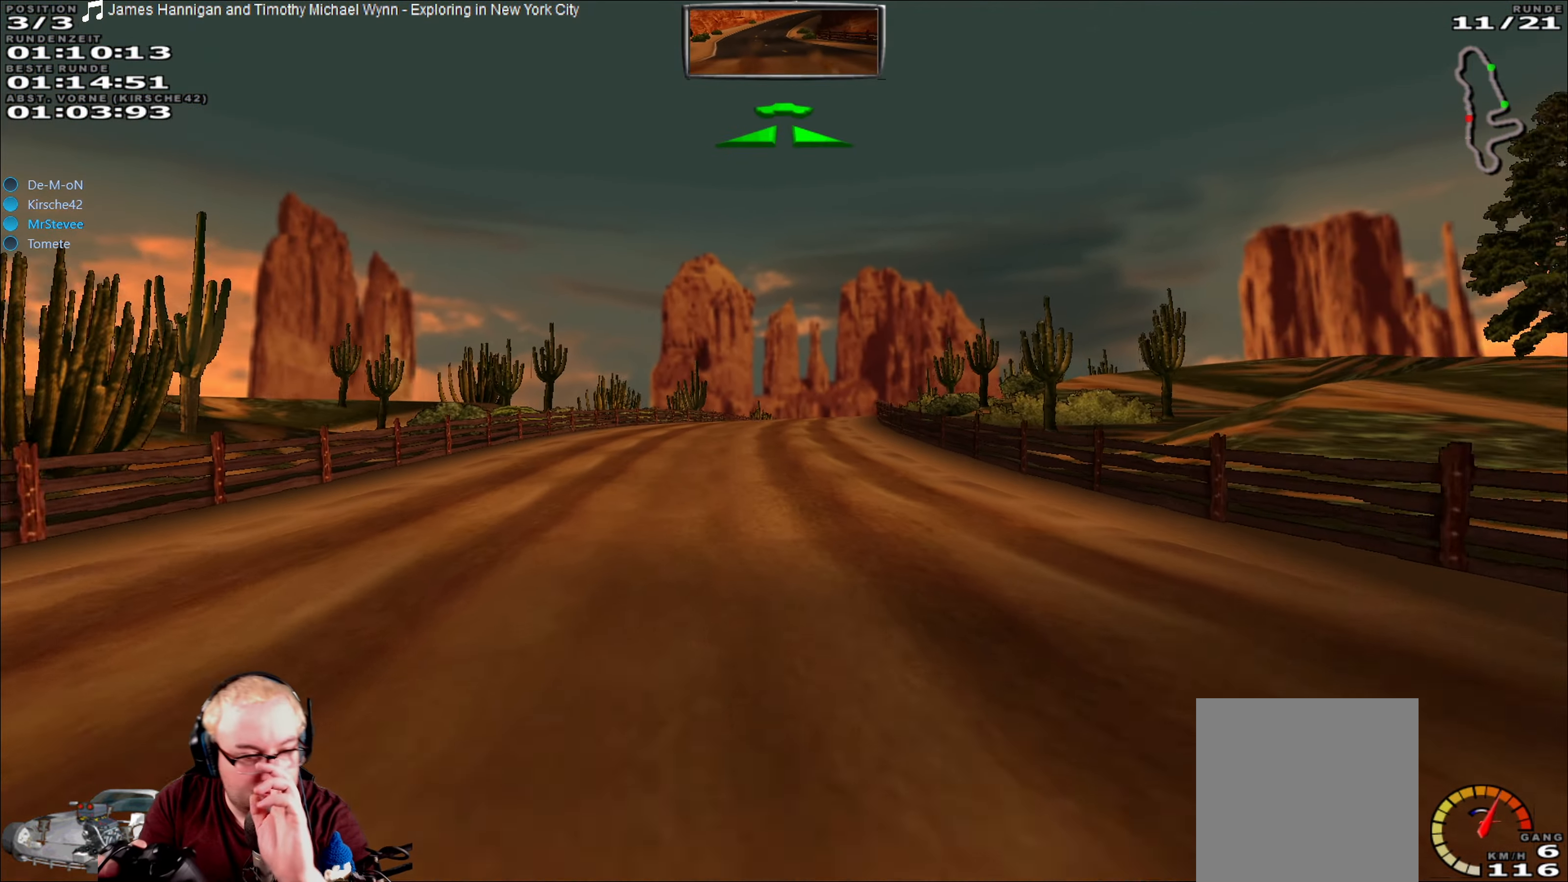
{"buttons": ["R2"], "left_stick": "center", "right_stick": "center", "events": []}
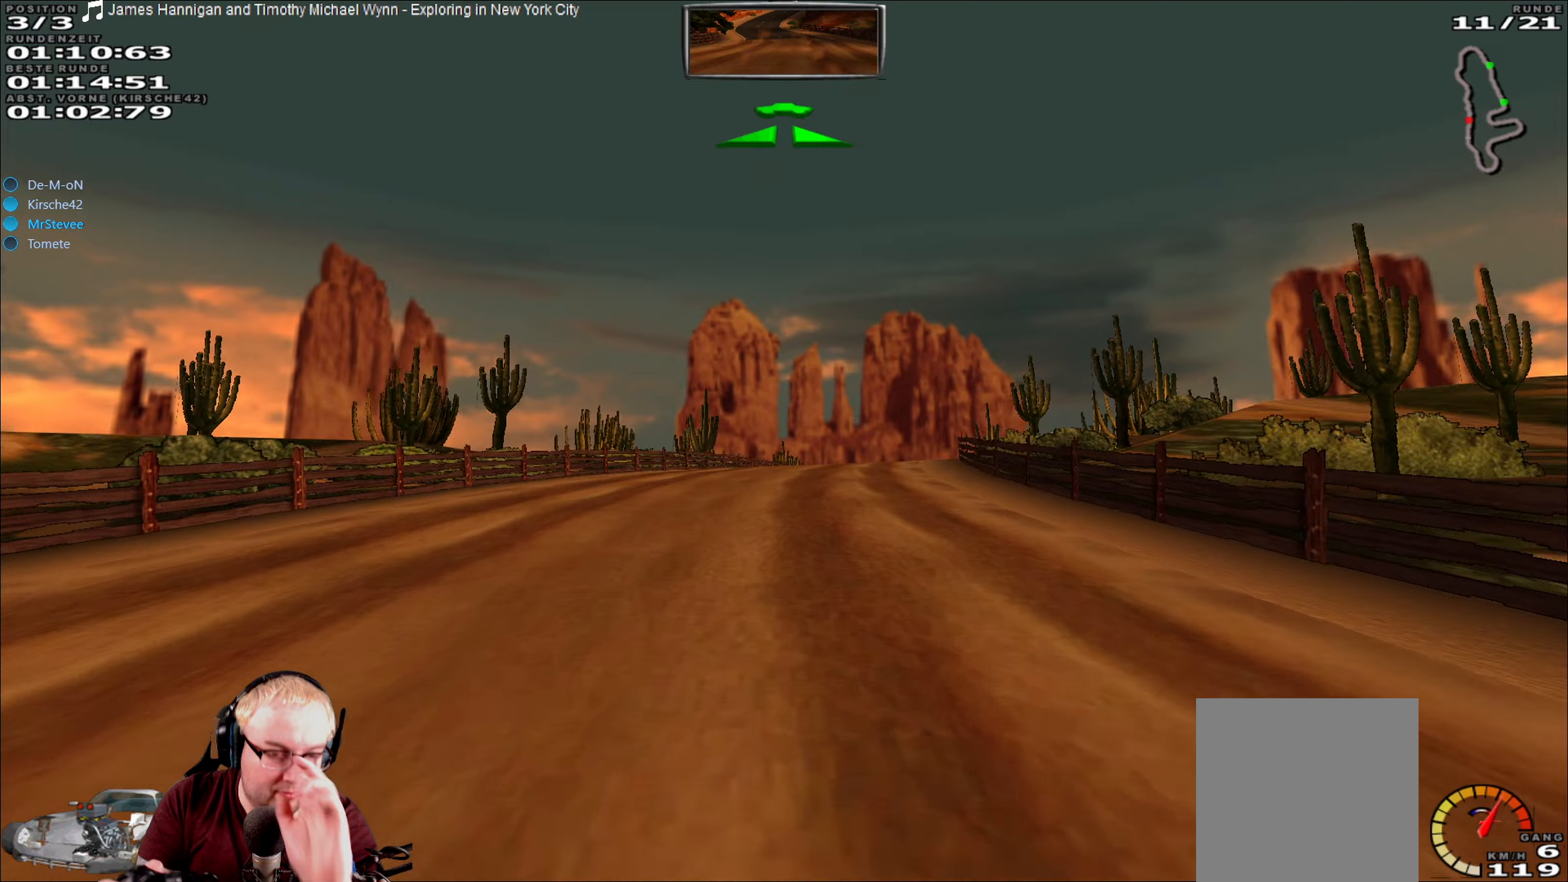
{"buttons": ["R2"], "left_stick": "right", "right_stick": "center", "events": [[267, "left_stick", "right"]]}
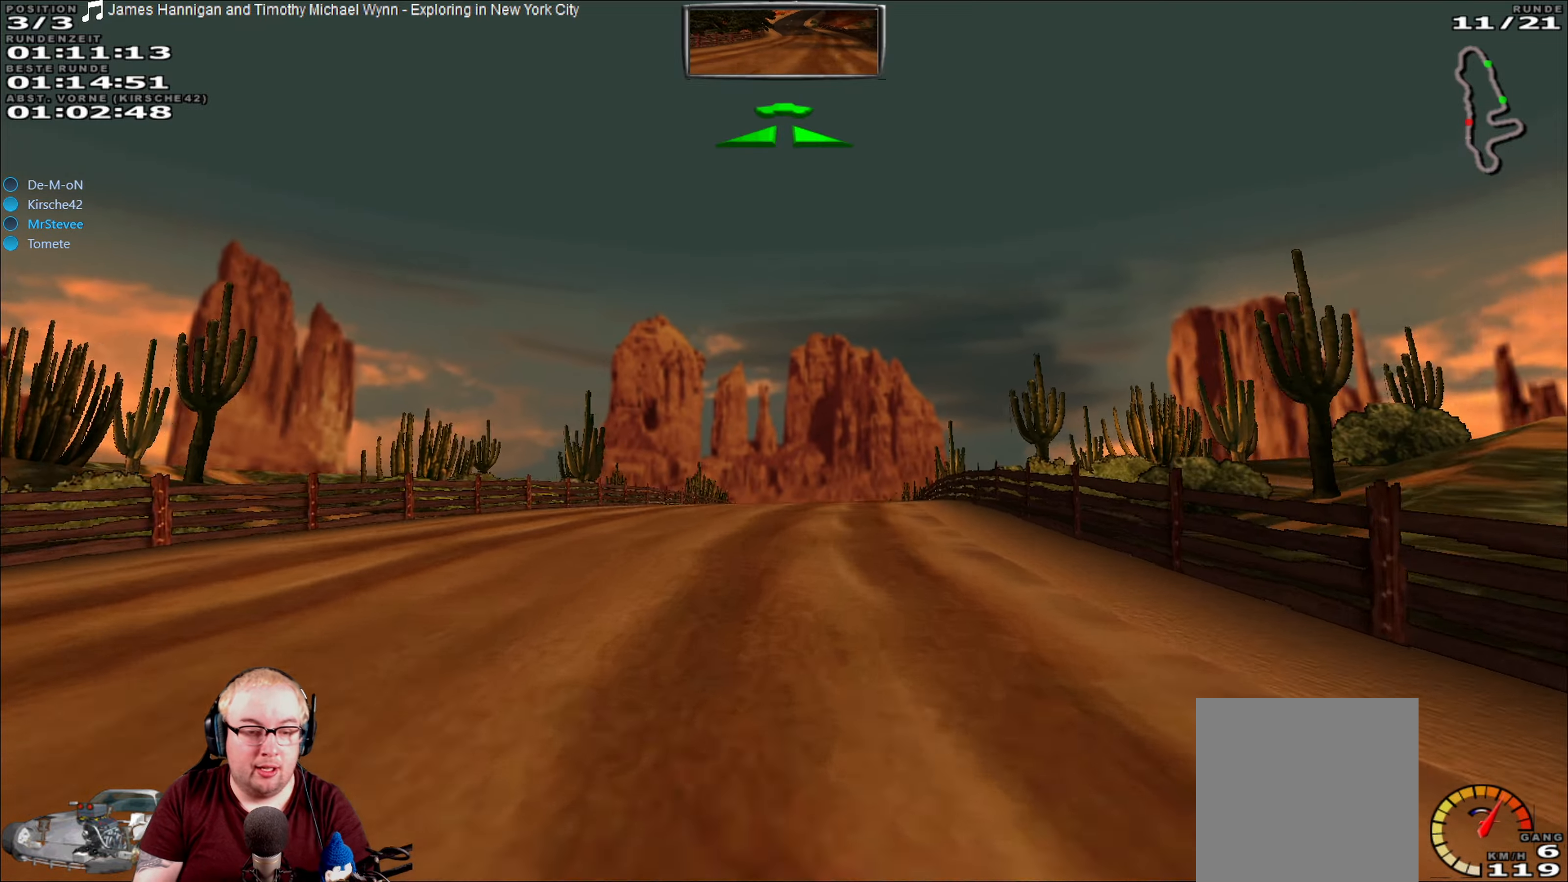
{"buttons": ["R2"], "left_stick": "left", "right_stick": "center", "events": [[34, "left_stick", "center"], [434, "left_stick", "left"]]}
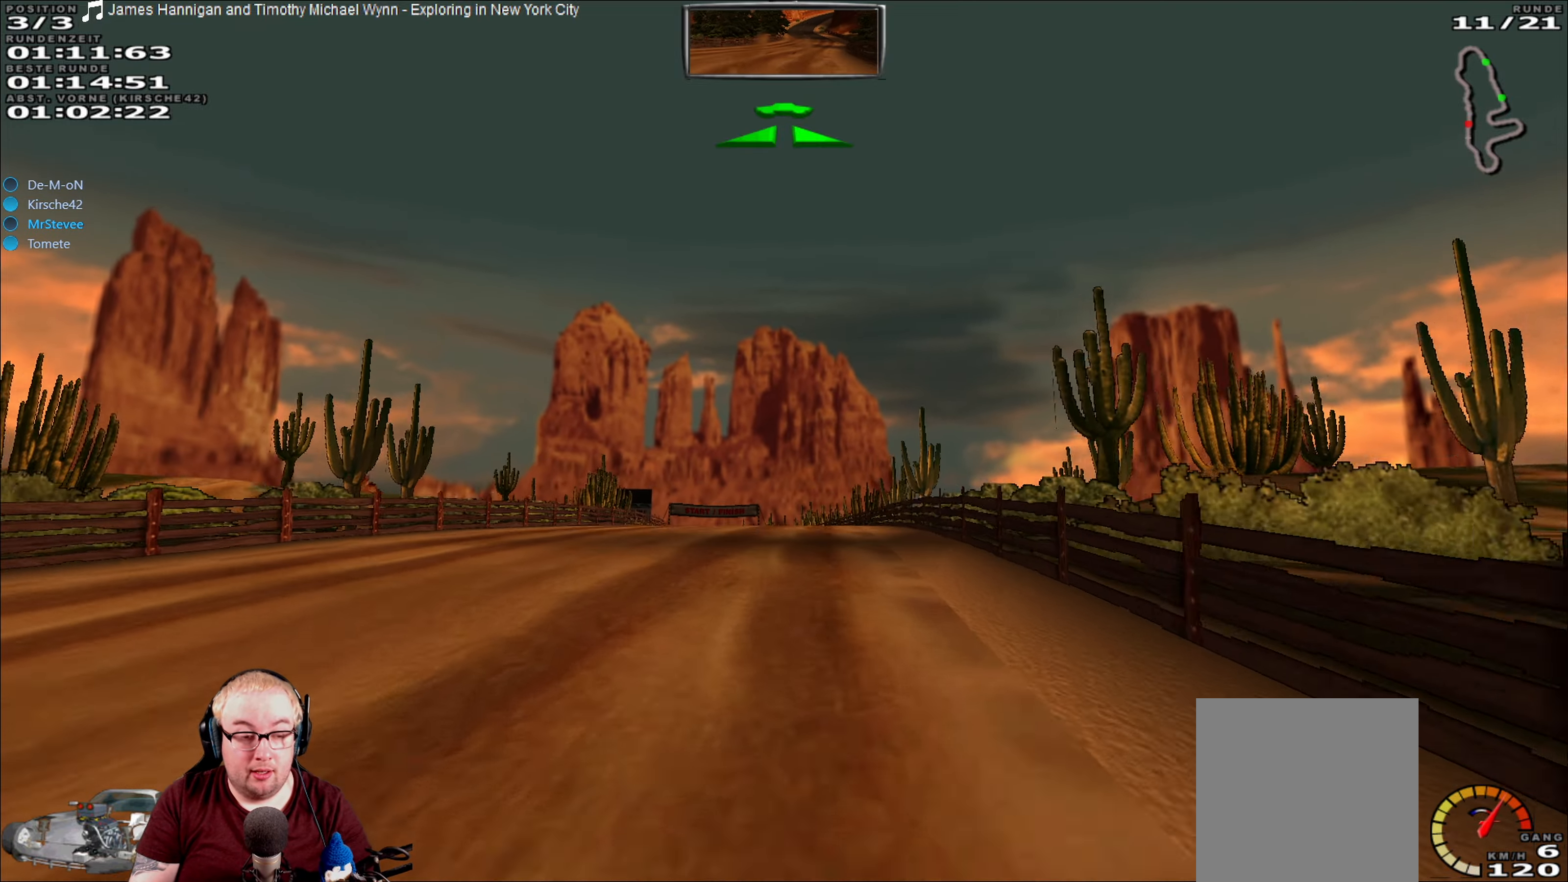
{"buttons": ["R2"], "left_stick": "center", "right_stick": "center", "events": [[50, "left_stick", "center"]]}
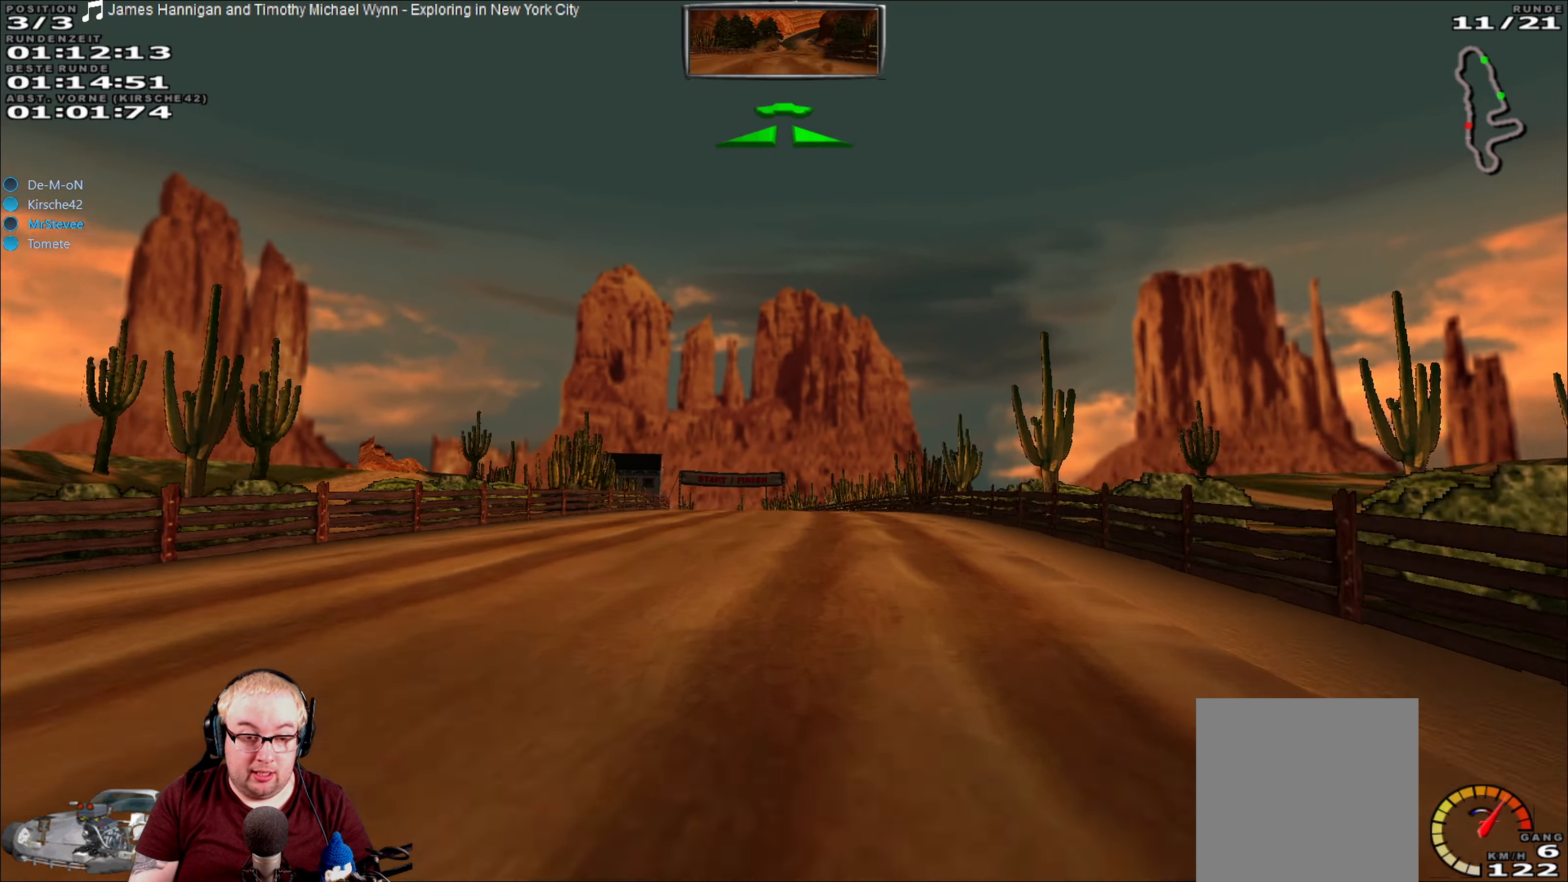
{"buttons": ["R2"], "left_stick": "center", "right_stick": "center", "events": []}
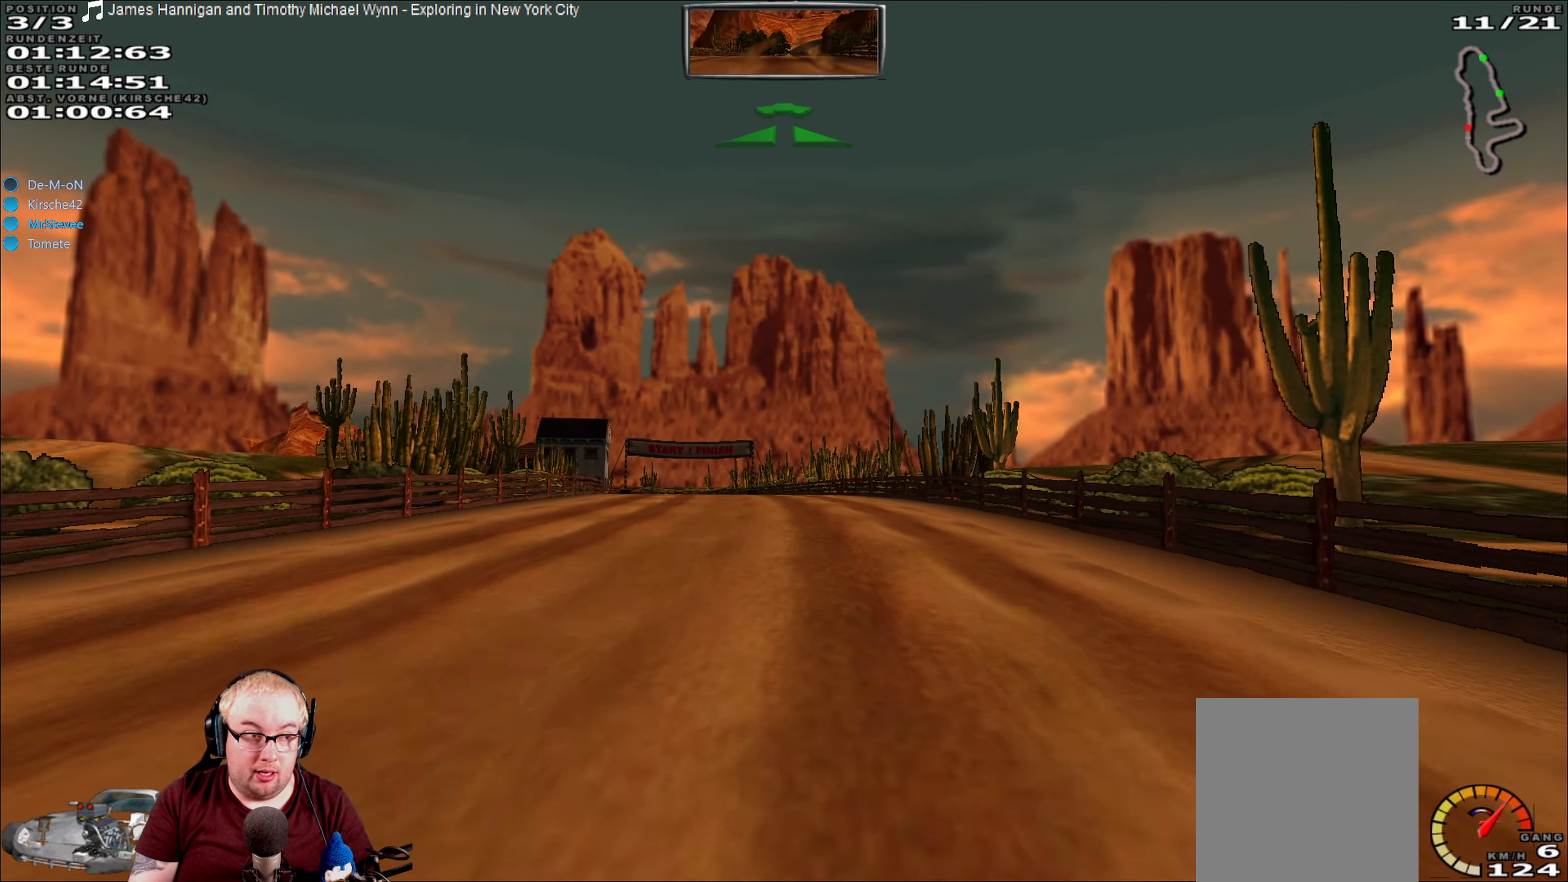
{"buttons": ["R2"], "left_stick": "center", "right_stick": "center", "events": [[284, "left_stick", "left"], [400, "left_stick", "center"]]}
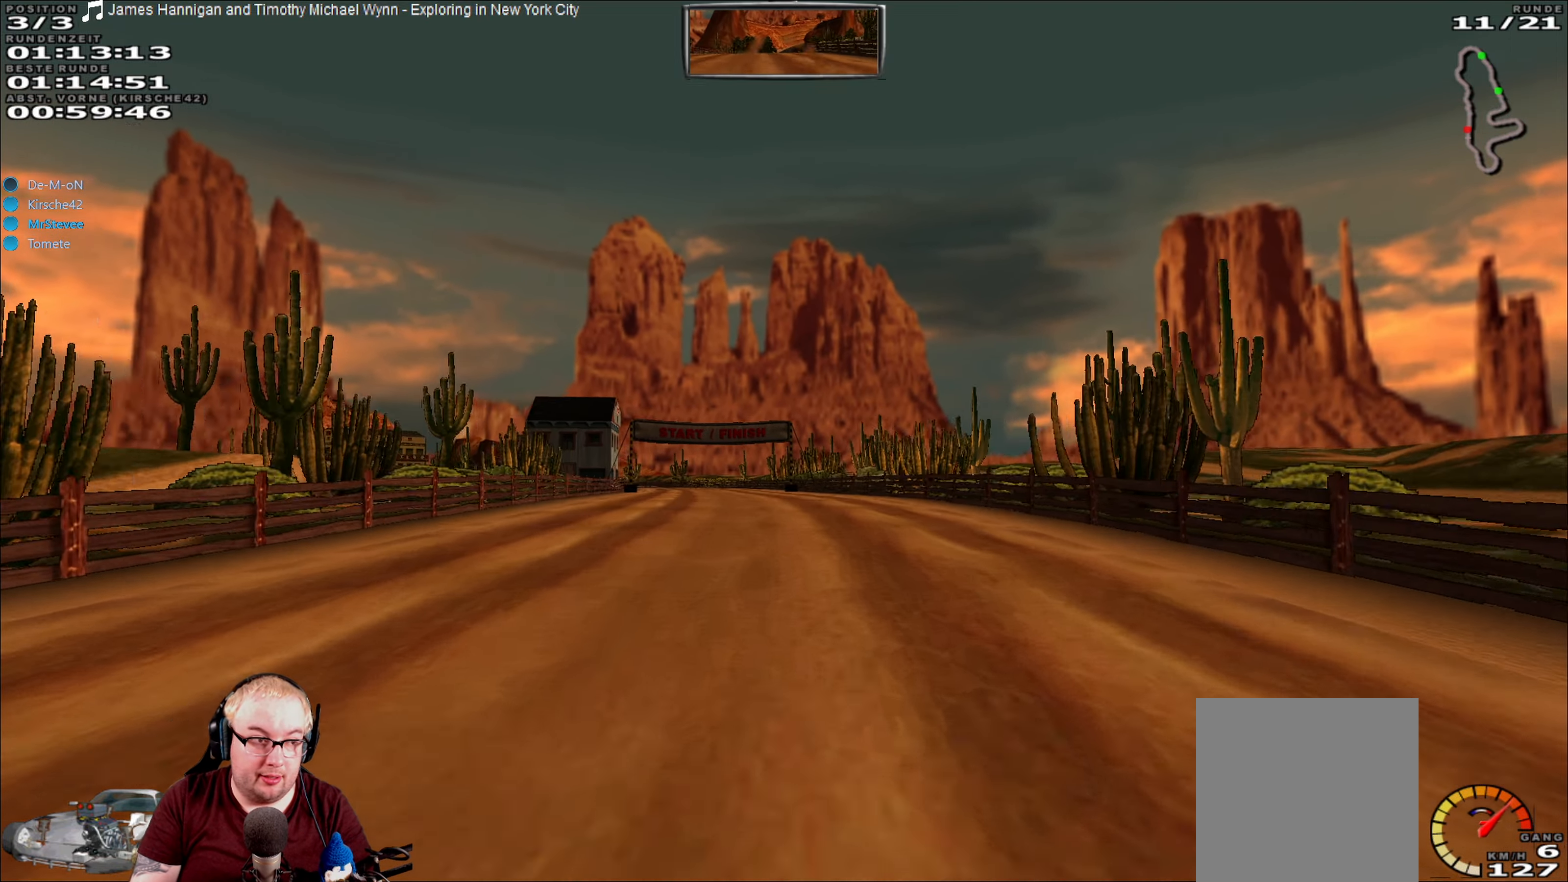
{"buttons": ["R2"], "left_stick": "center", "right_stick": "center", "events": [[367, "left_stick", "left"], [450, "left_stick", "center"]]}
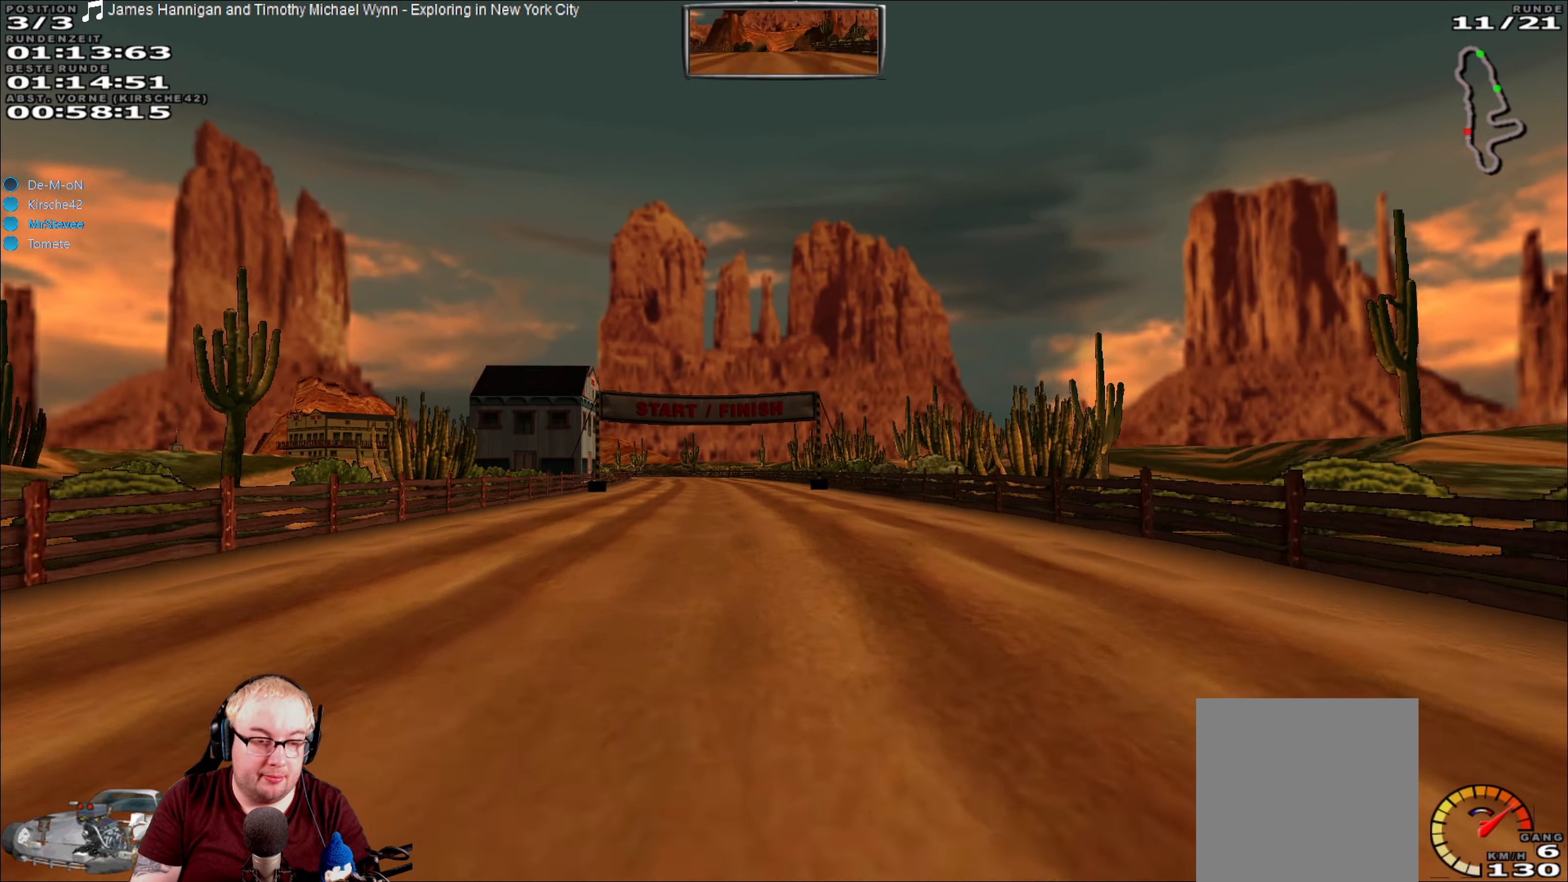
{"buttons": ["R2"], "left_stick": "center", "right_stick": "center", "events": [[150, "left_stick", "left"], [200, "left_stick", "center"]]}
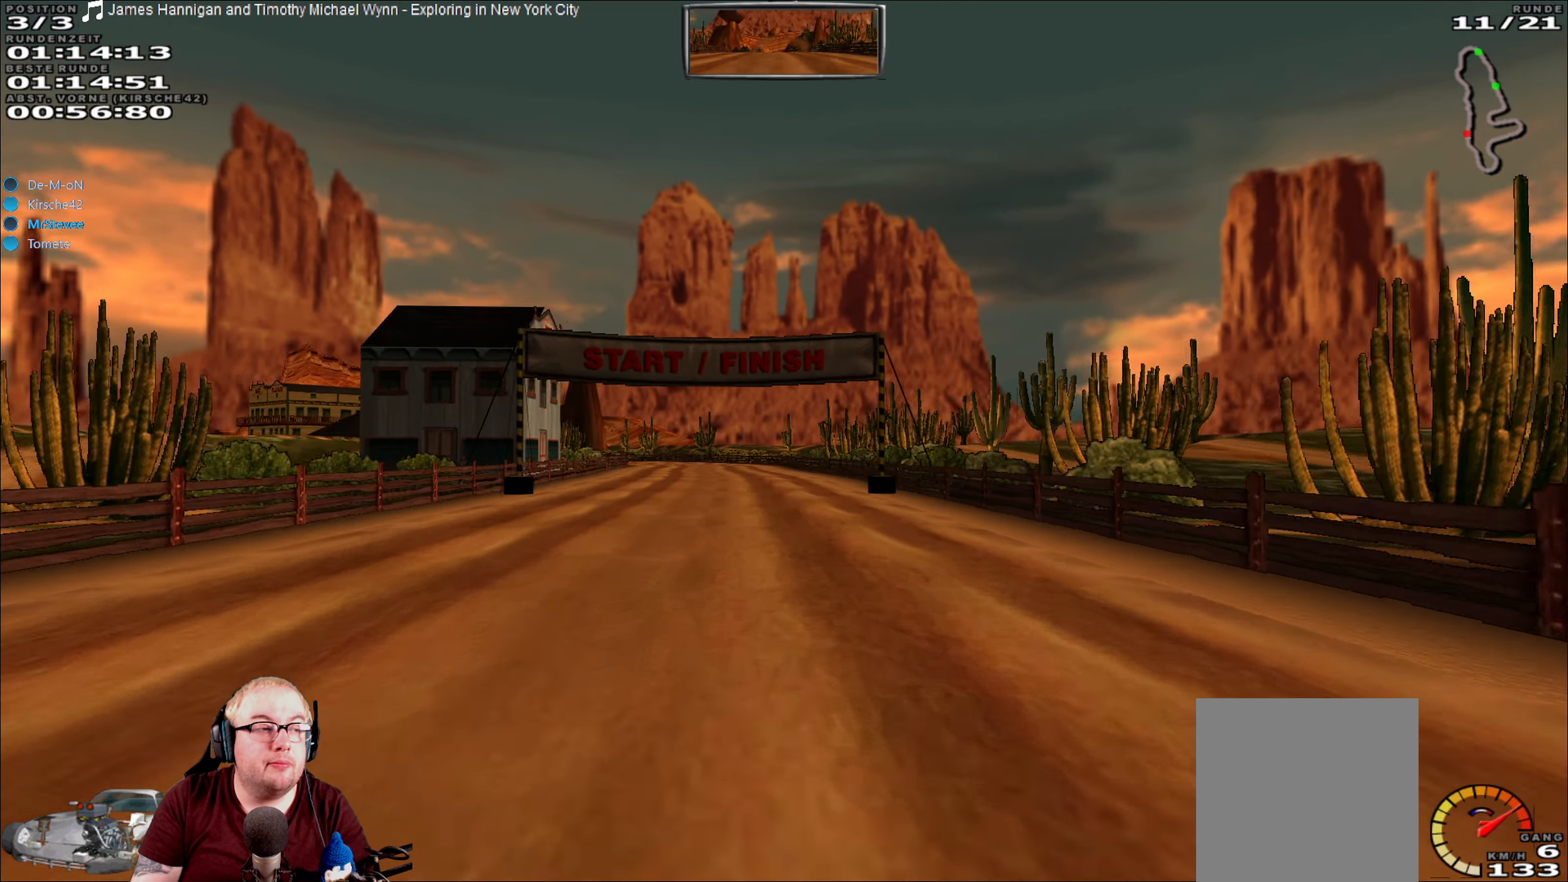
{"buttons": ["R2"], "left_stick": "center", "right_stick": "center", "events": []}
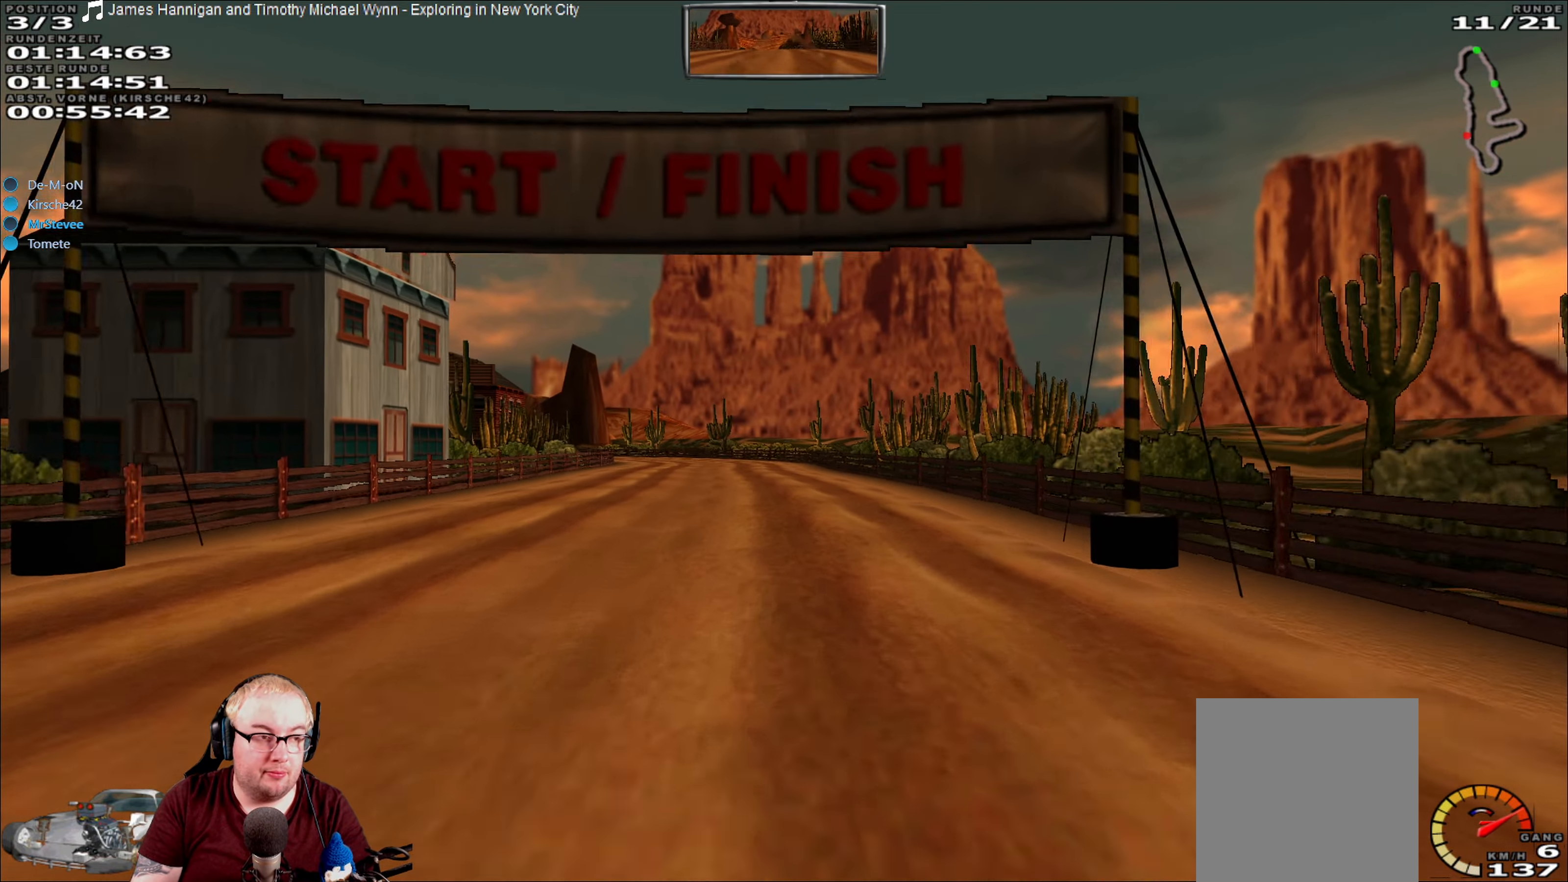
{"buttons": ["R2"], "left_stick": "center", "right_stick": "center", "events": [[284, "left_stick", "left"], [384, "left_stick", "center"]]}